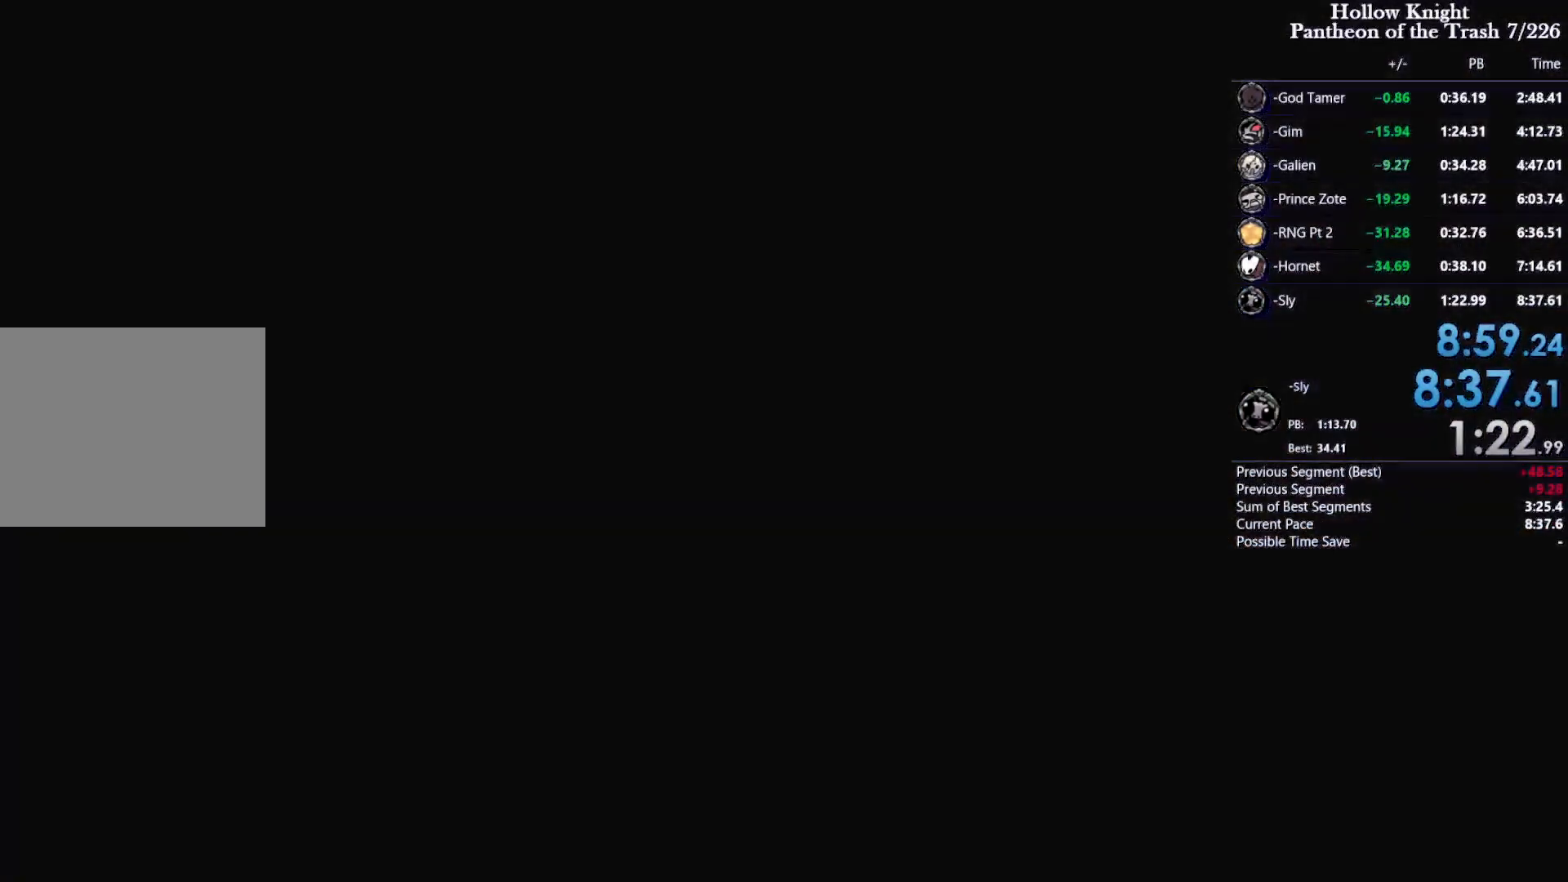
Gameplay with a controller (PlayStation layout); each line is a JSON object with the inputs held at the frame after it. "events" lists button and stick changes between this image and that frame as [ms after this image, input, new state], when the widget could be followed in between. Not read: L3 R3.
{"buttons": [], "events": [[67, "CROSS", "down"], [133, "SQUARE", "down"], [267, "CROSS", "up"], [267, "SQUARE", "up"], [333, "CROSS", "down"], [333, "SQUARE", "down"], [467, "CROSS", "up"], [467, "SQUARE", "up"]]}
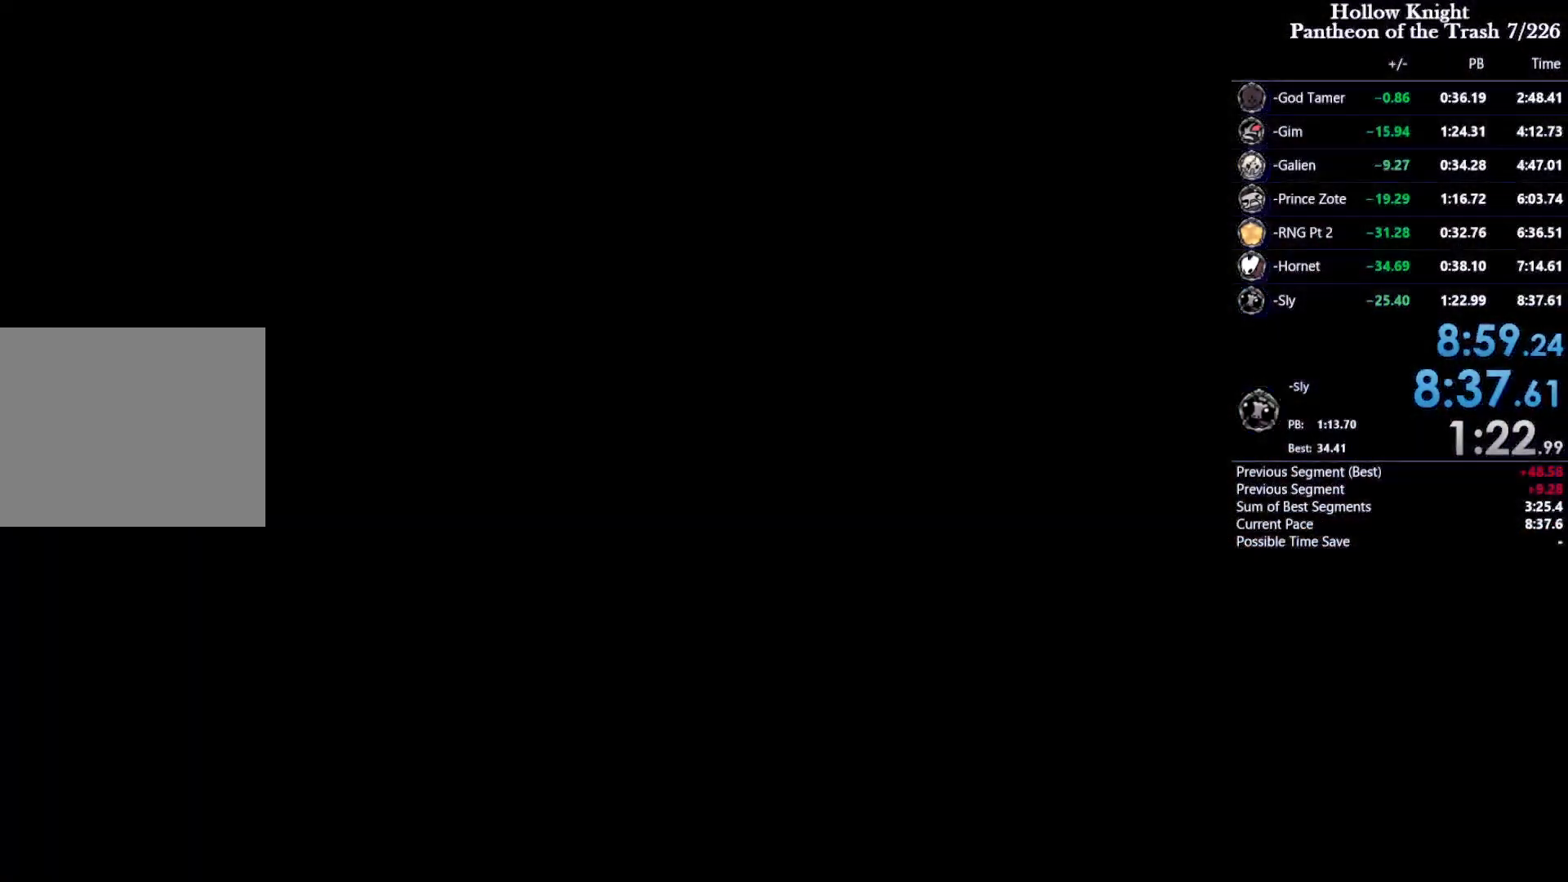
{"buttons": ["CROSS"], "events": [[67, "CROSS", "down"], [133, "SQUARE", "down"], [200, "CROSS", "up"], [200, "SQUARE", "up"], [300, "CROSS", "down"], [333, "SQUARE", "down"], [433, "CROSS", "up"], [433, "SQUARE", "up"], [500, "CROSS", "down"]]}
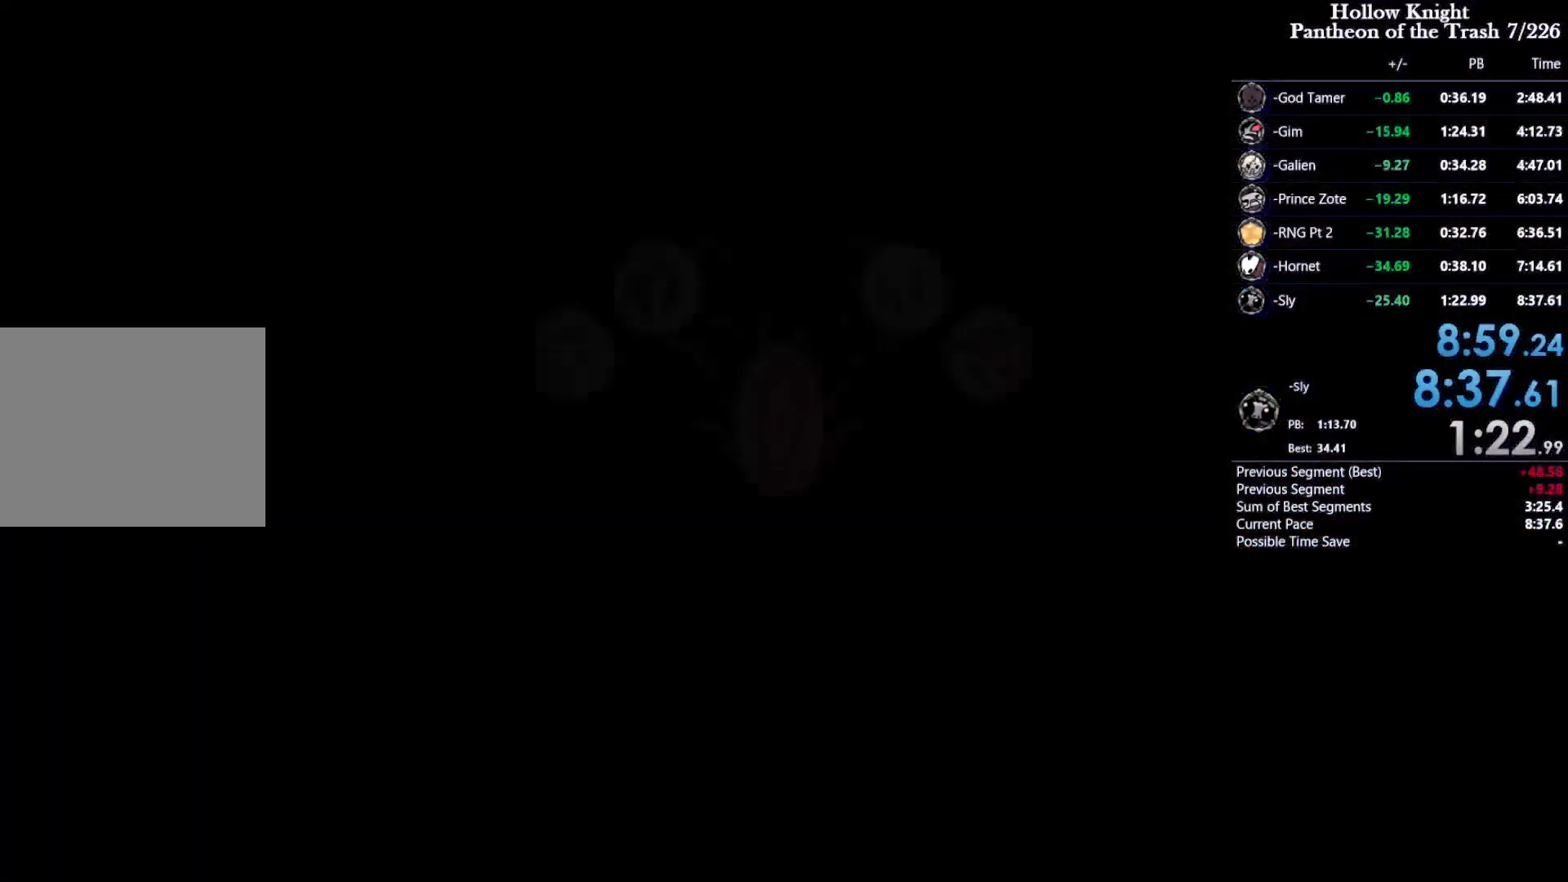
{"buttons": [], "events": [[33, "SQUARE", "down"], [133, "CROSS", "up"], [133, "SQUARE", "up"], [200, "CROSS", "down"], [233, "SQUARE", "down"], [300, "CROSS", "up"], [300, "SQUARE", "up"], [400, "CROSS", "down"], [433, "SQUARE", "down"], [500, "CROSS", "up"], [500, "SQUARE", "up"]]}
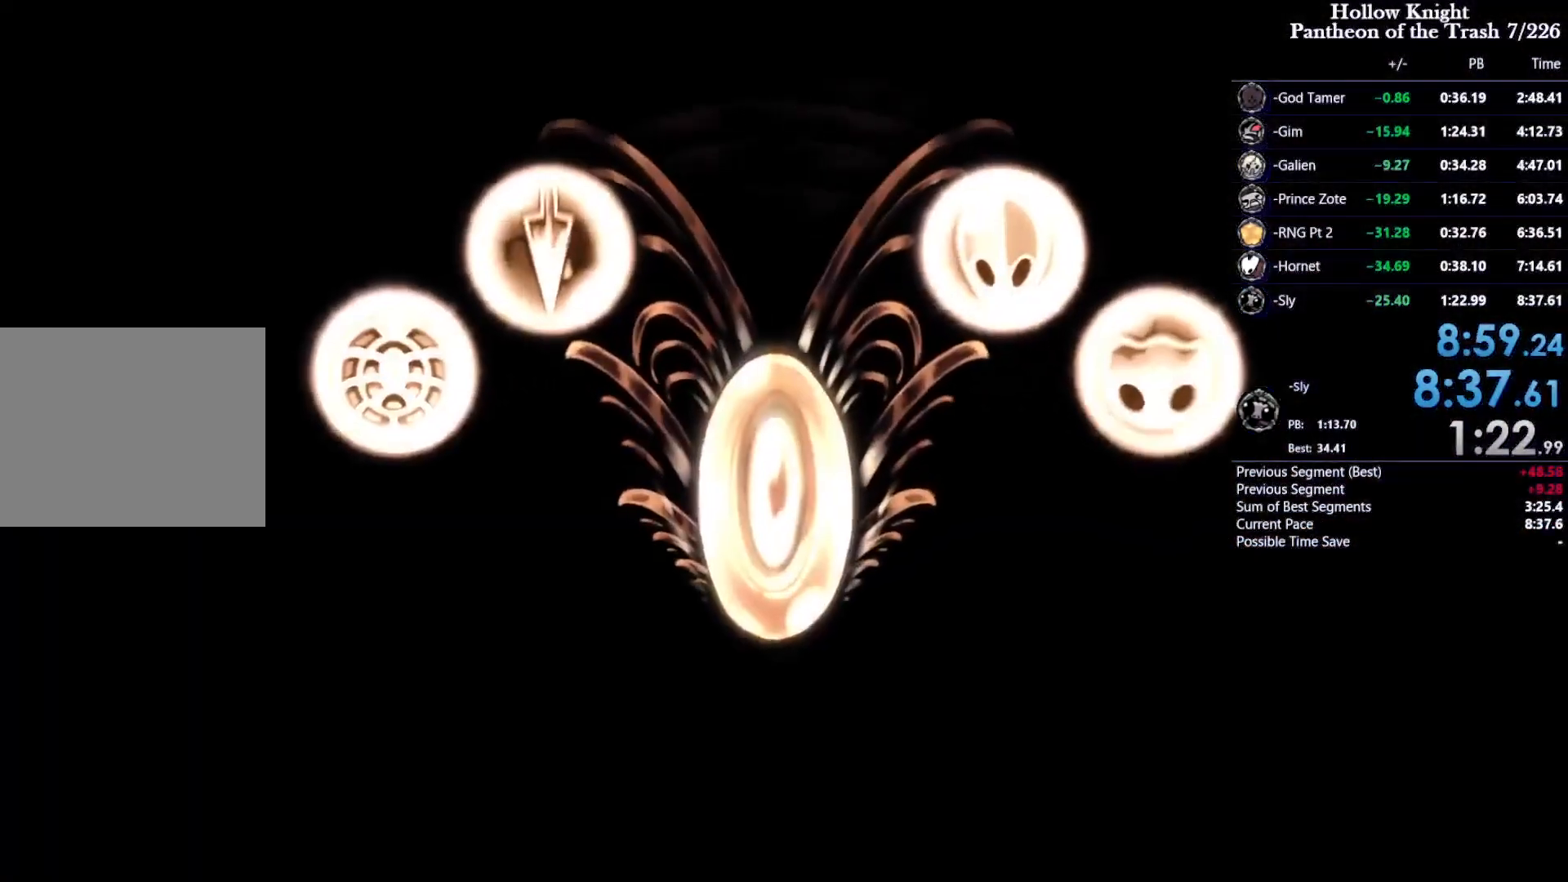
{"buttons": ["CROSS", "SQUARE"], "events": [[67, "CROSS", "down"], [100, "SQUARE", "down"], [200, "CROSS", "up"], [200, "SQUARE", "up"], [233, "CROSS", "down"], [300, "SQUARE", "down"], [333, "CROSS", "up"], [367, "SQUARE", "up"], [433, "CROSS", "down"], [467, "SQUARE", "down"]]}
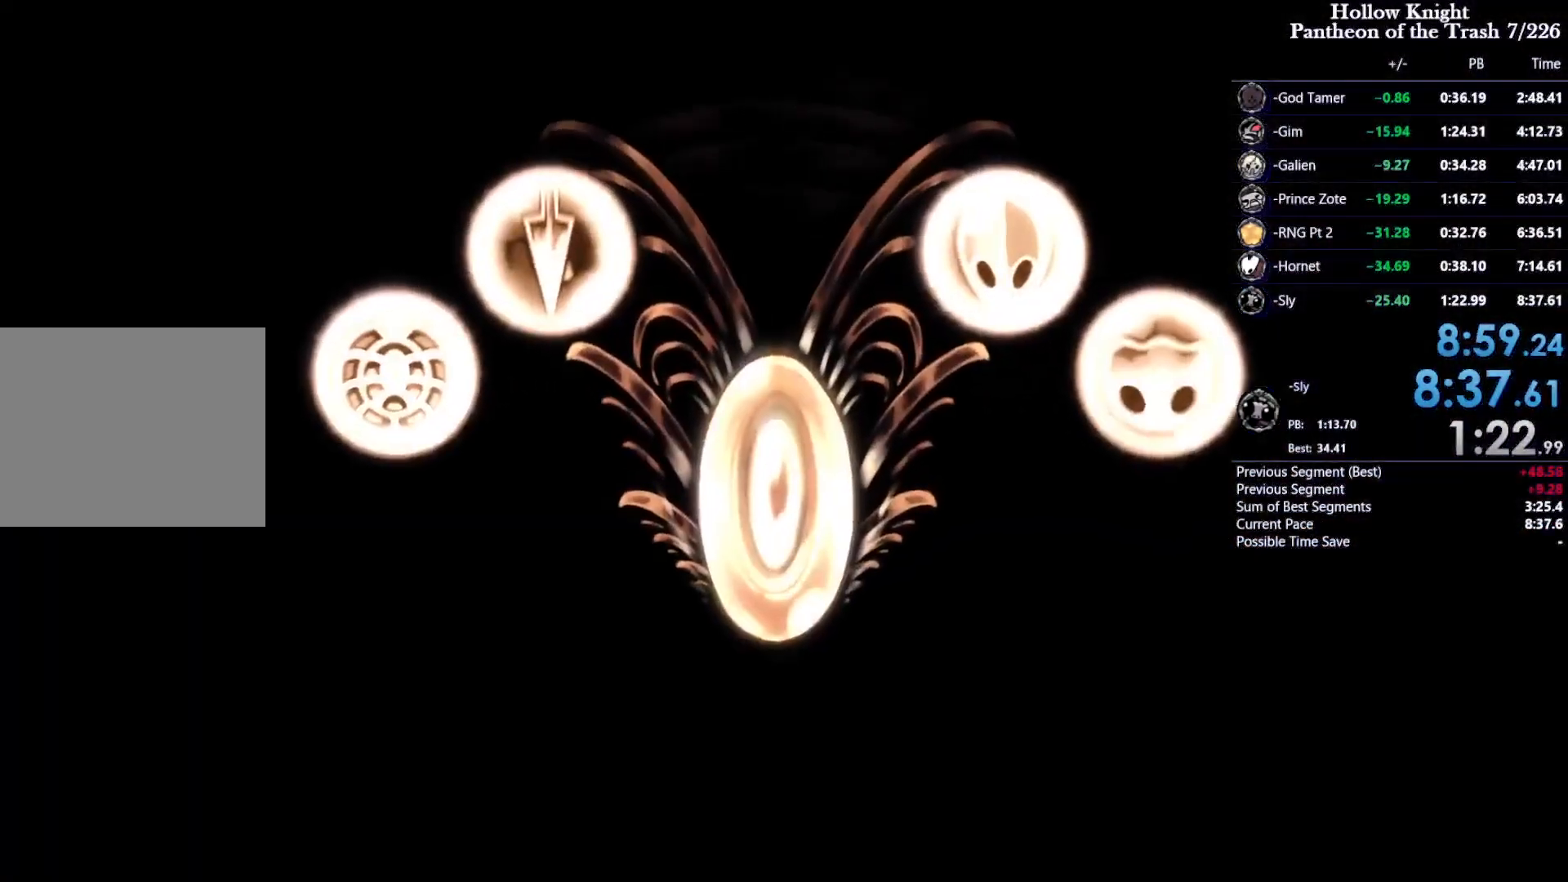
{"buttons": ["CROSS", "SQUARE"], "events": [[33, "CROSS", "up"], [33, "SQUARE", "up"], [100, "CROSS", "down"], [133, "SQUARE", "down"], [200, "SQUARE", "up"], [233, "CROSS", "up"], [267, "CROSS", "down"], [333, "SQUARE", "down"], [433, "CROSS", "up"], [433, "SQUARE", "up"], [467, "CROSS", "down"], [500, "SQUARE", "down"]]}
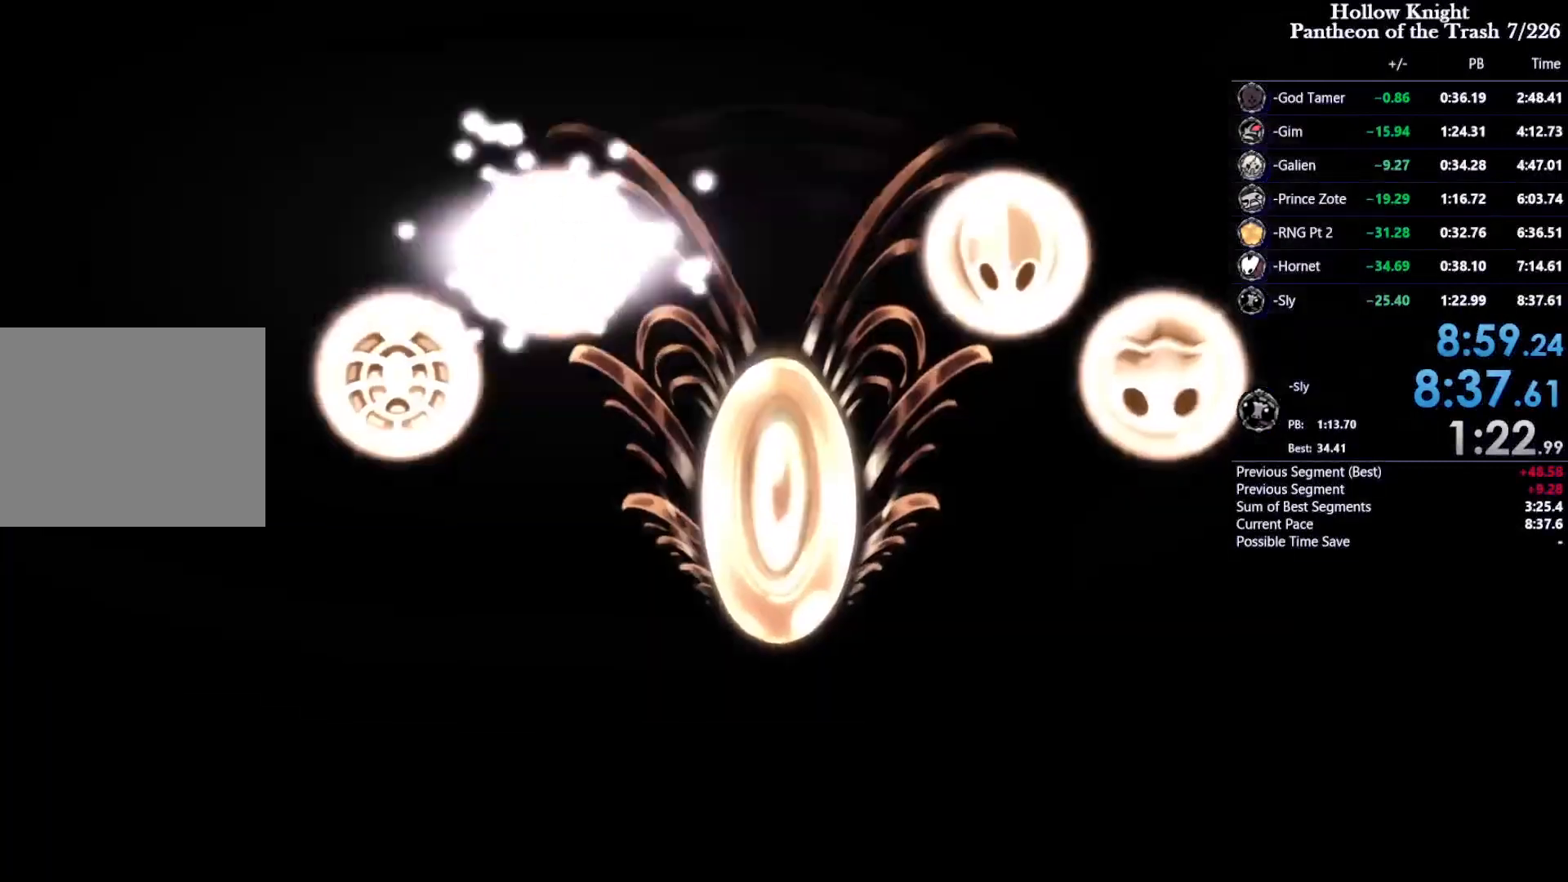
{"buttons": [], "events": [[100, "CROSS", "up"], [100, "SQUARE", "up"], [167, "CROSS", "down"], [200, "SQUARE", "down"], [300, "CROSS", "up"], [333, "SQUARE", "up"]]}
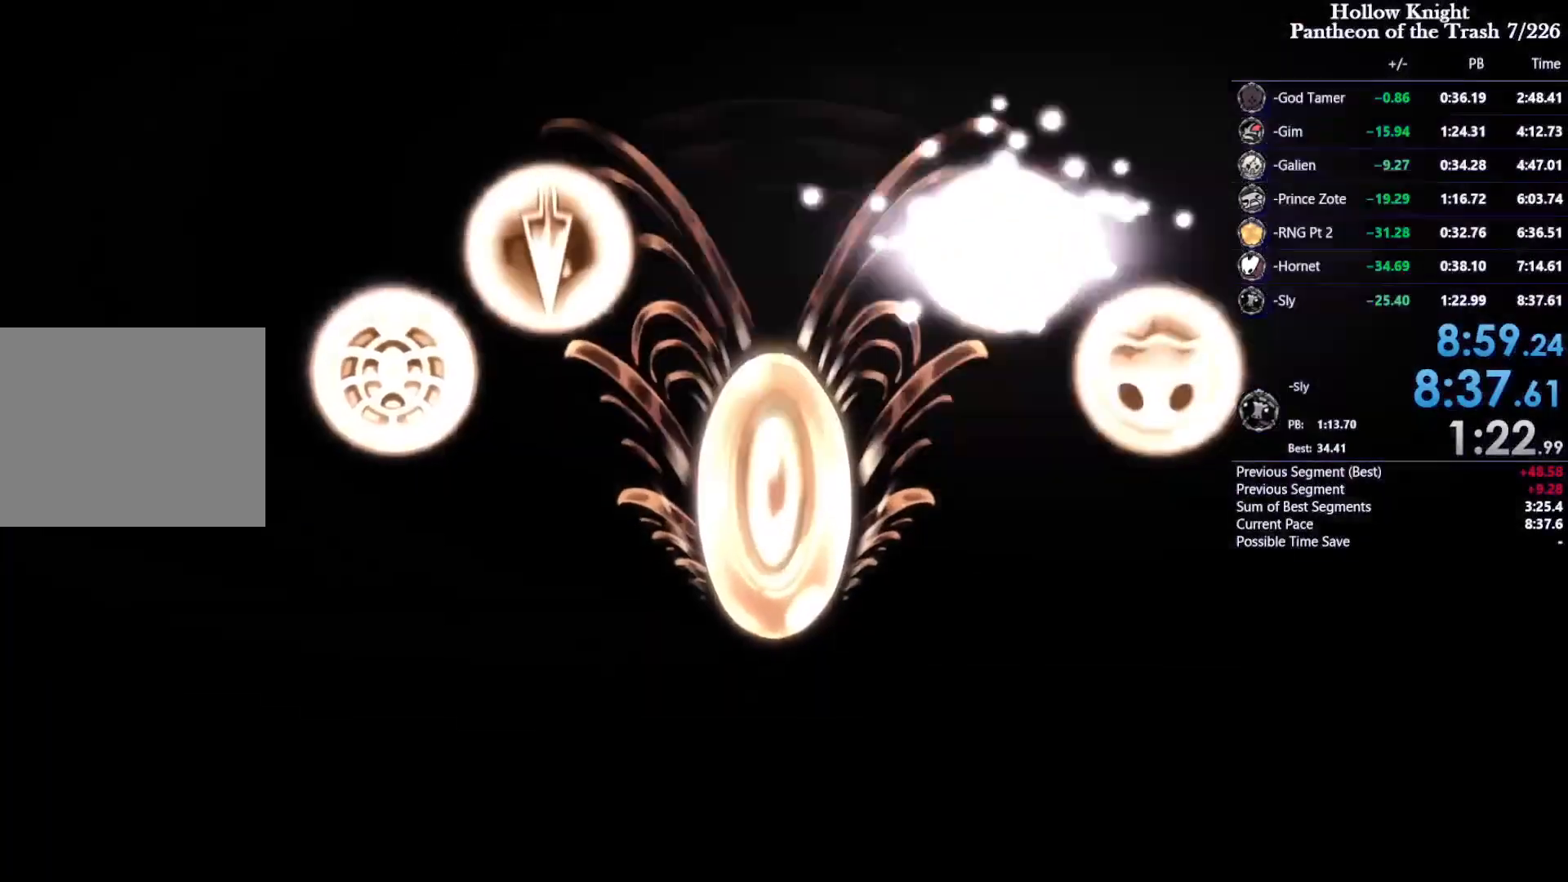
{"buttons": []}
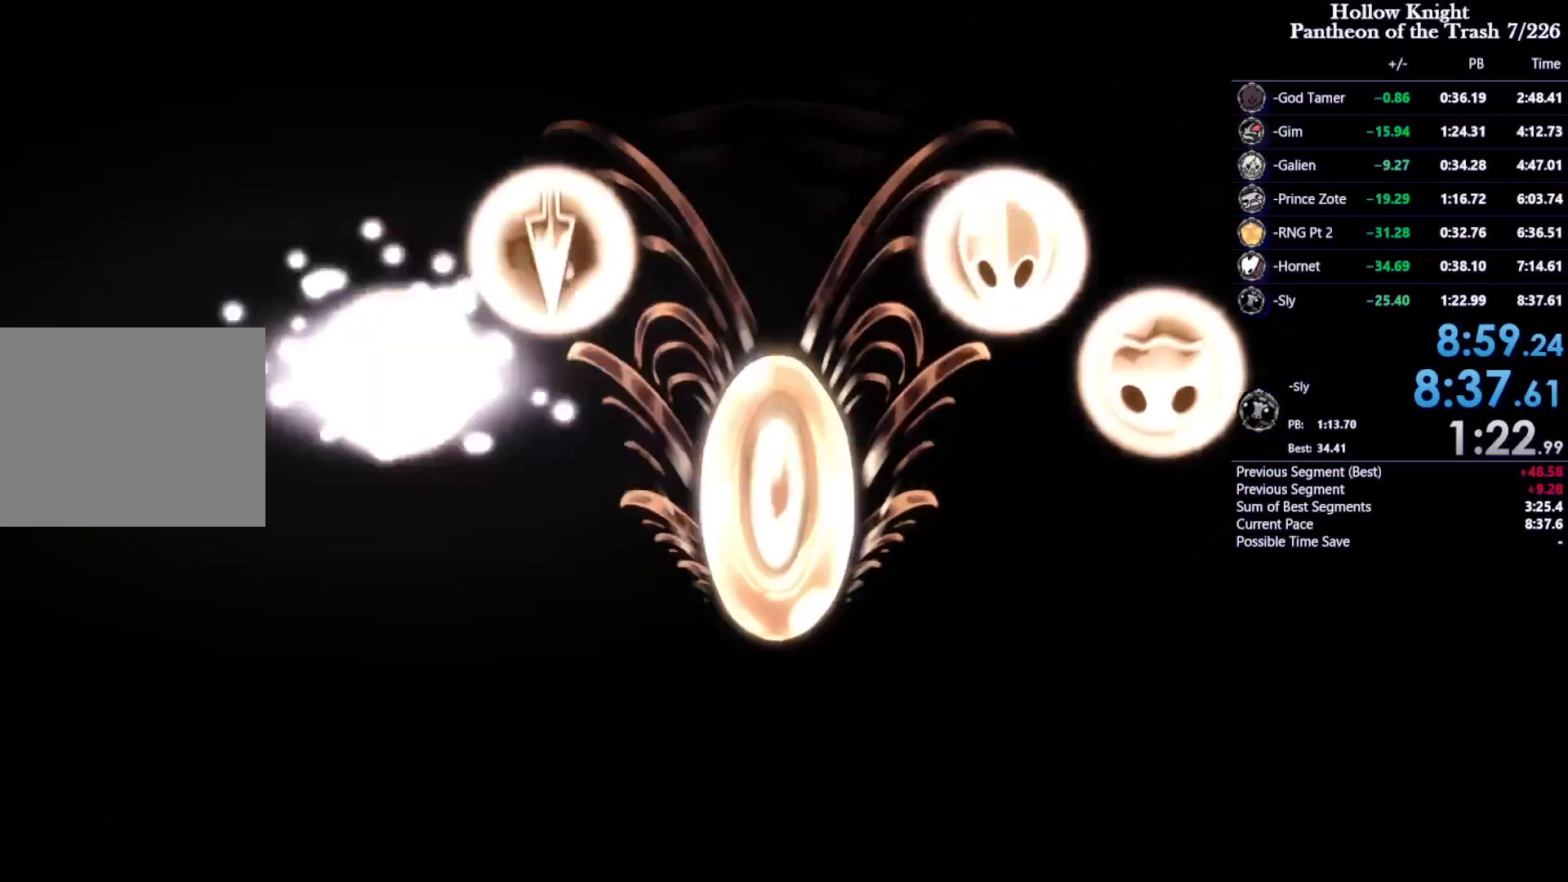
{"buttons": ["CROSS", "SQUARE"], "events": [[33, "CROSS", "down"], [67, "SQUARE", "down"], [167, "SQUARE", "up"], [200, "CROSS", "up"], [267, "CROSS", "down"], [300, "SQUARE", "down"], [400, "CROSS", "up"], [400, "SQUARE", "up"], [467, "CROSS", "down"], [500, "SQUARE", "down"]]}
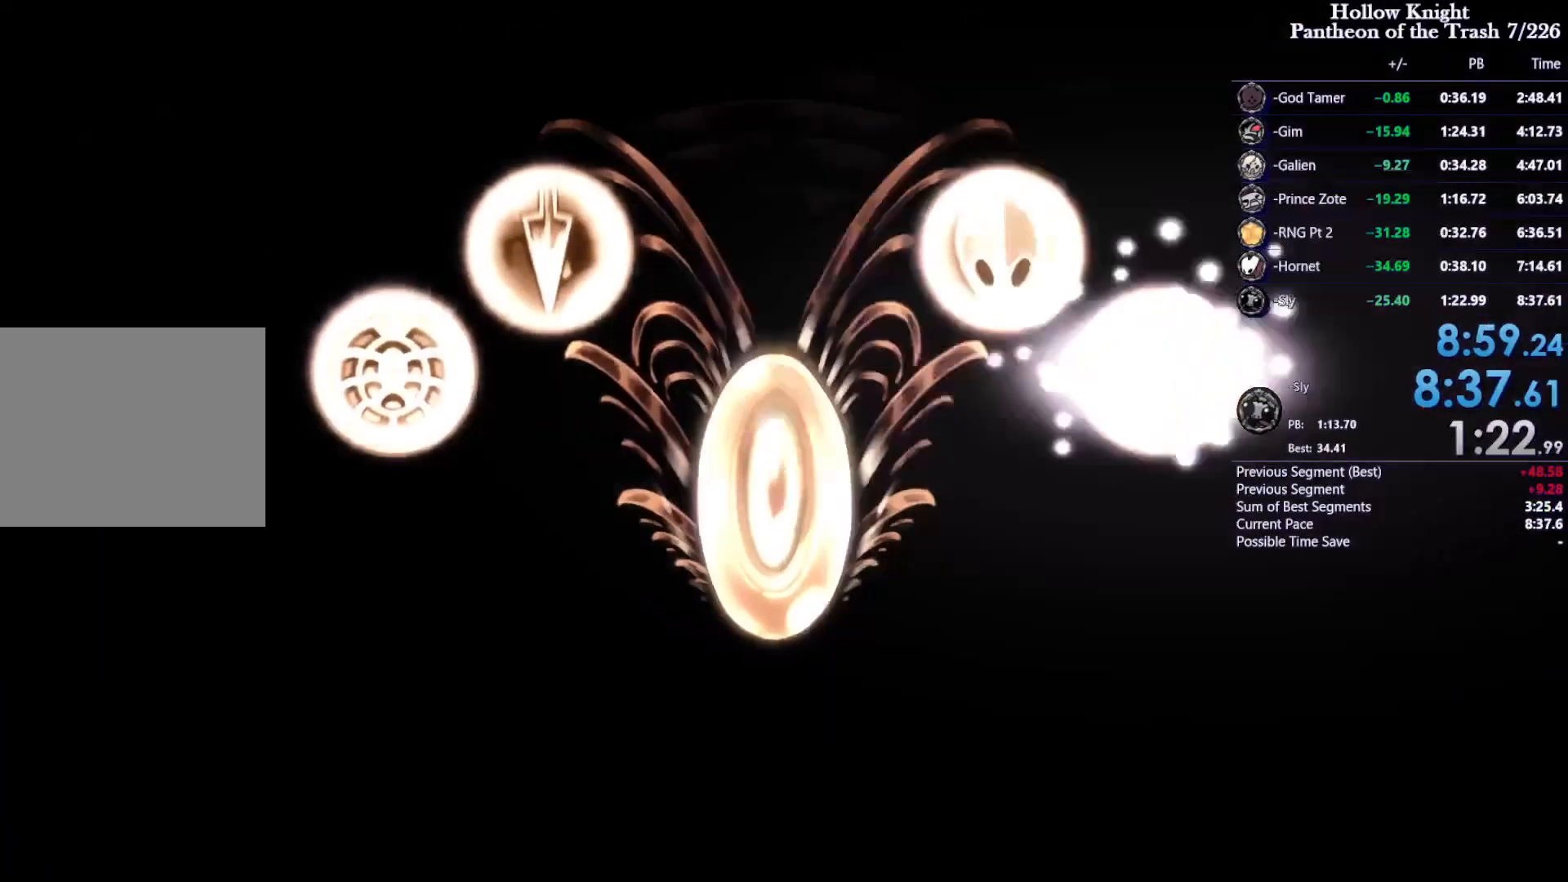
{"buttons": ["CROSS", "SQUARE"]}
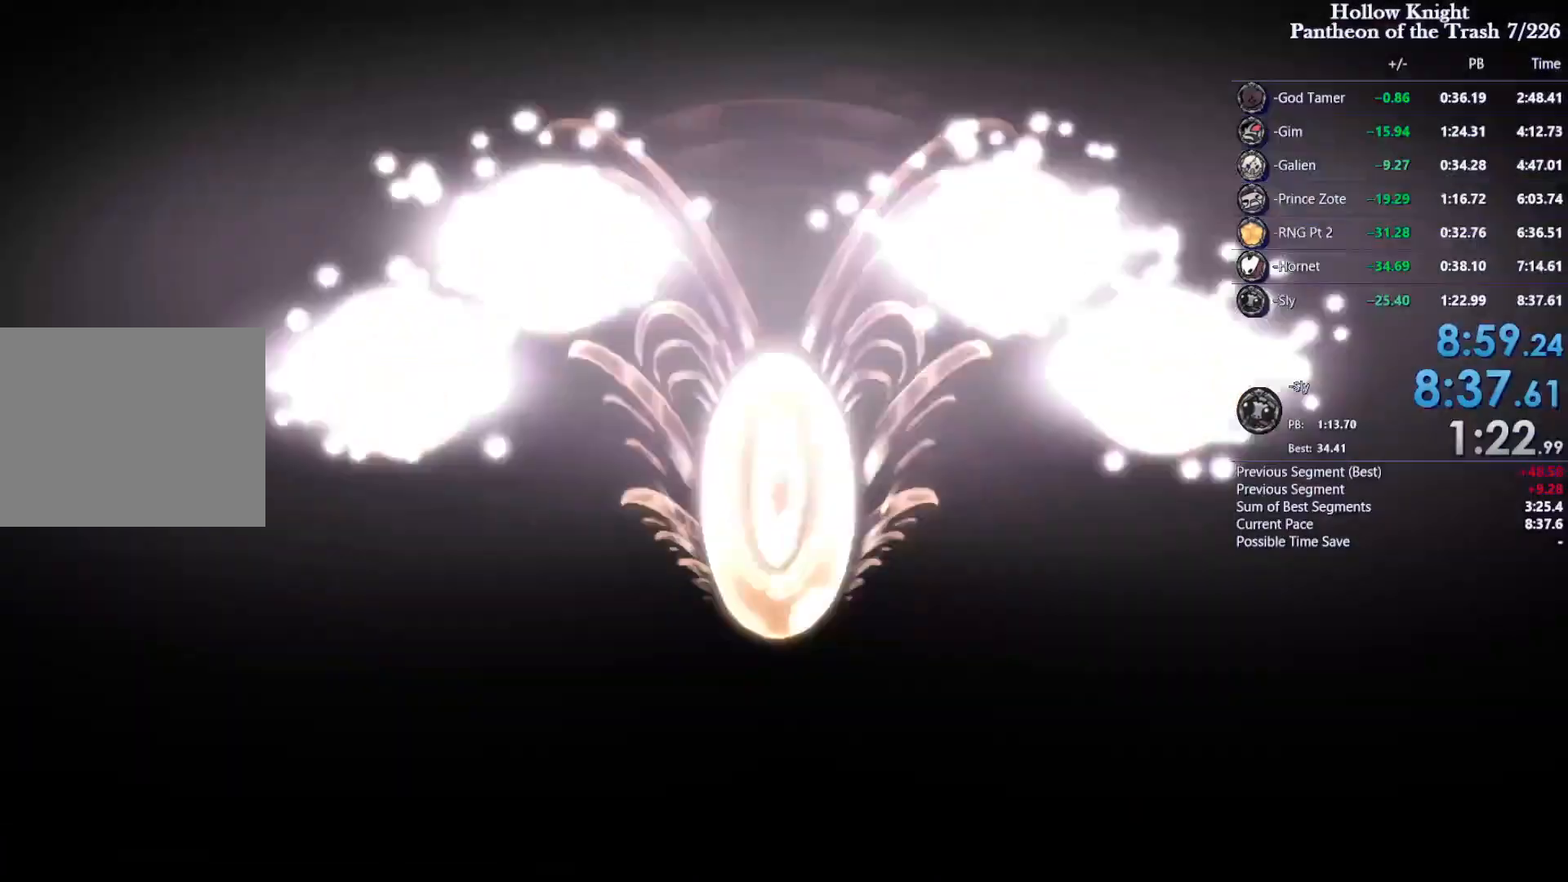
{"buttons": ["CROSS"], "events": [[67, "SQUARE", "up"], [100, "CROSS", "up"], [167, "R2", "down"], [200, "CROSS", "down"], [200, "SQUARE", "down"], [233, "R2", "up"], [300, "CROSS", "up"], [300, "SQUARE", "up"], [400, "CROSS", "down"], [400, "SQUARE", "down"], [500, "SQUARE", "up"]]}
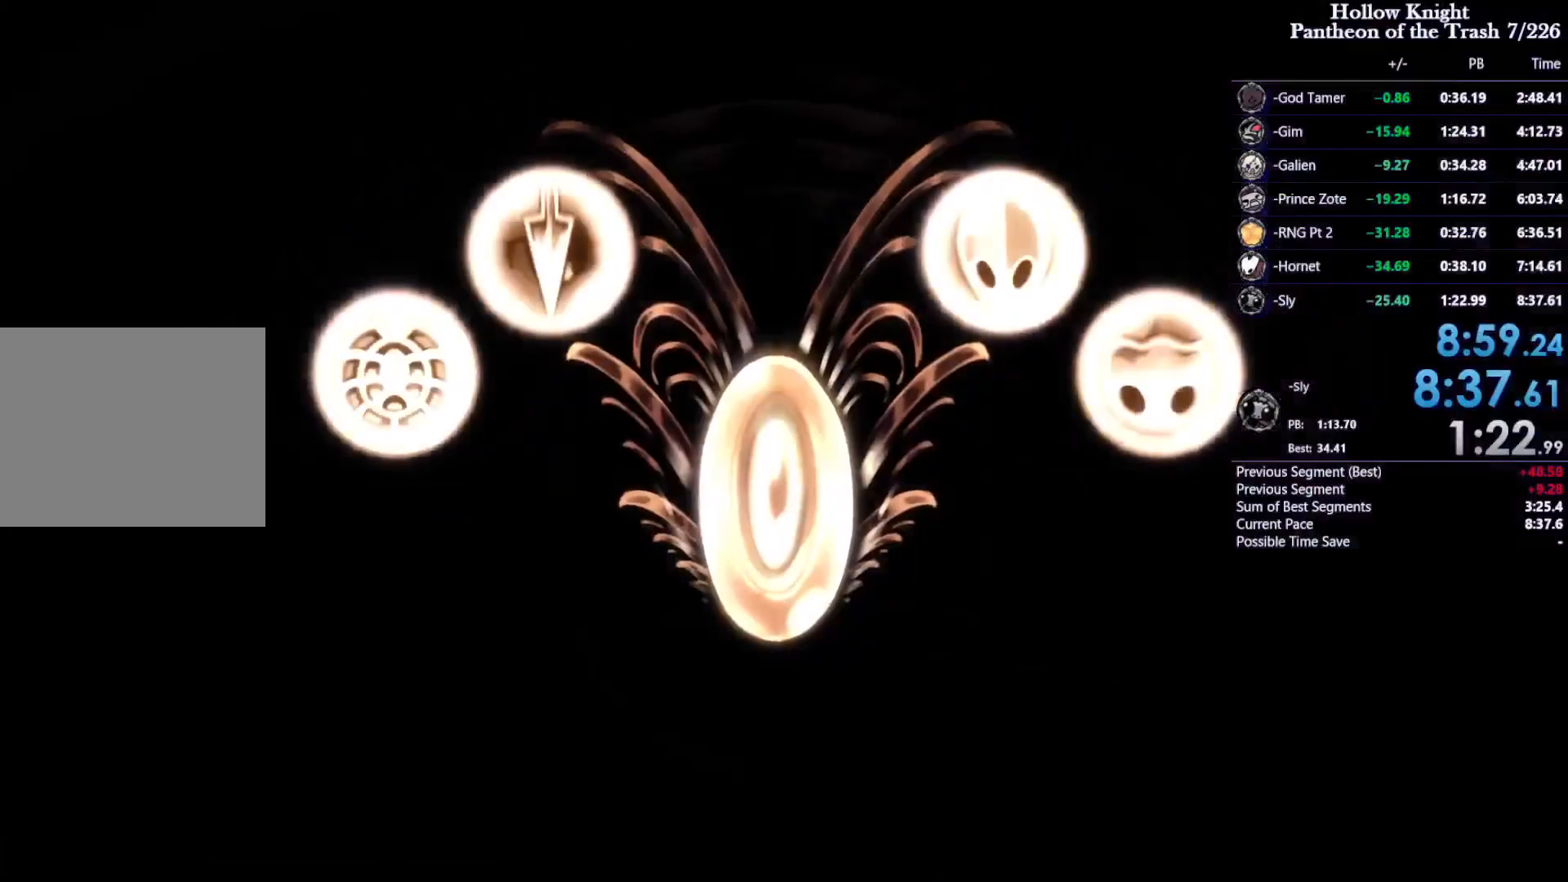
{"buttons": ["CROSS"]}
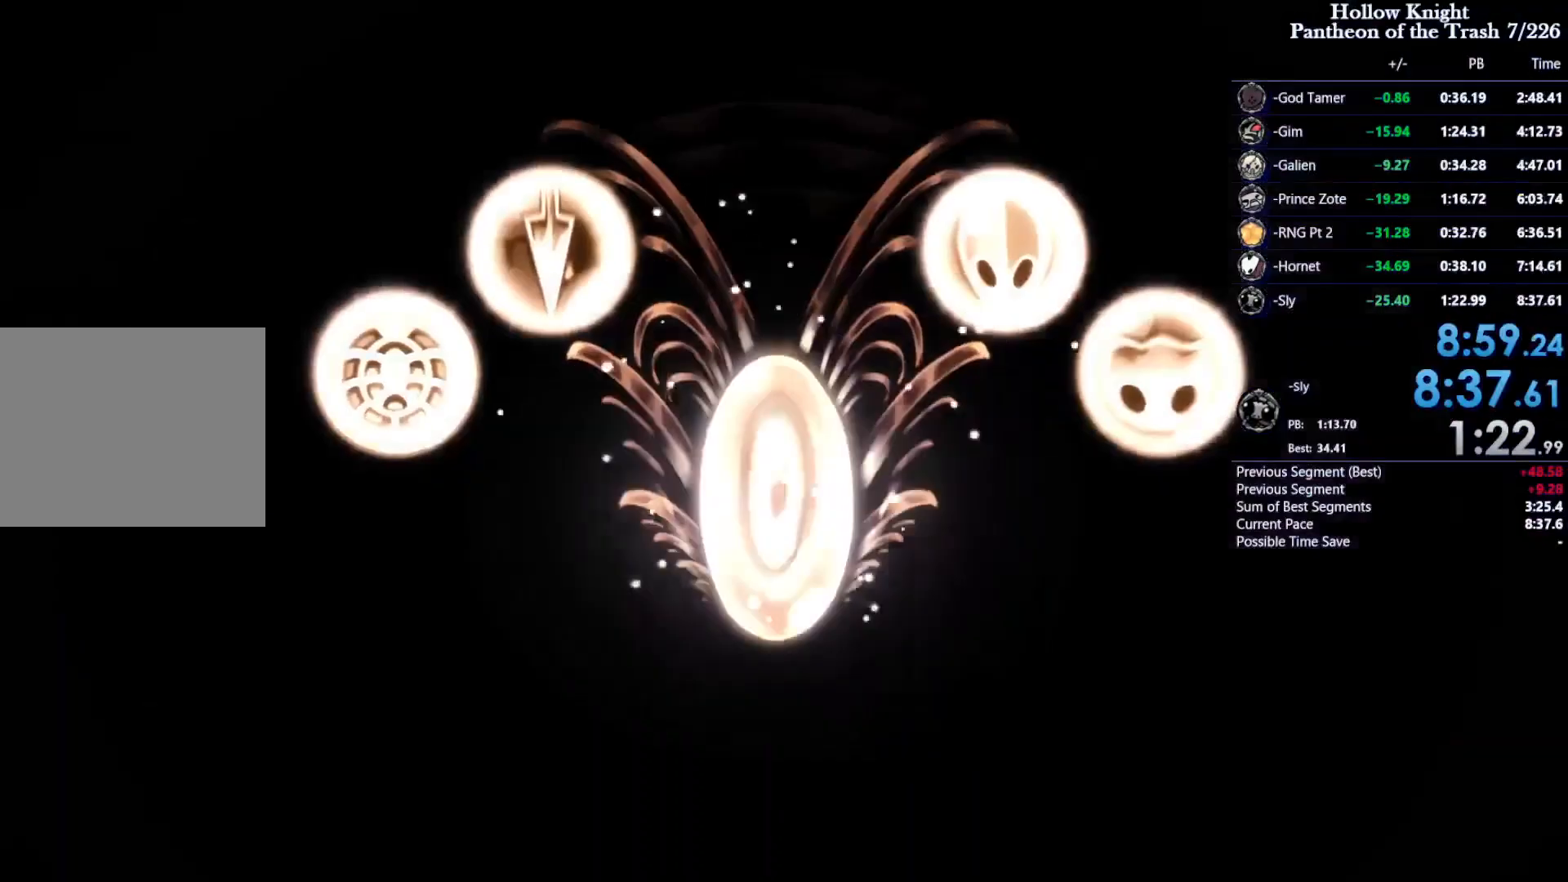
{"buttons": [], "events": [[33, "CROSS", "up"], [233, "CROSS", "down"], [467, "CROSS", "up"]]}
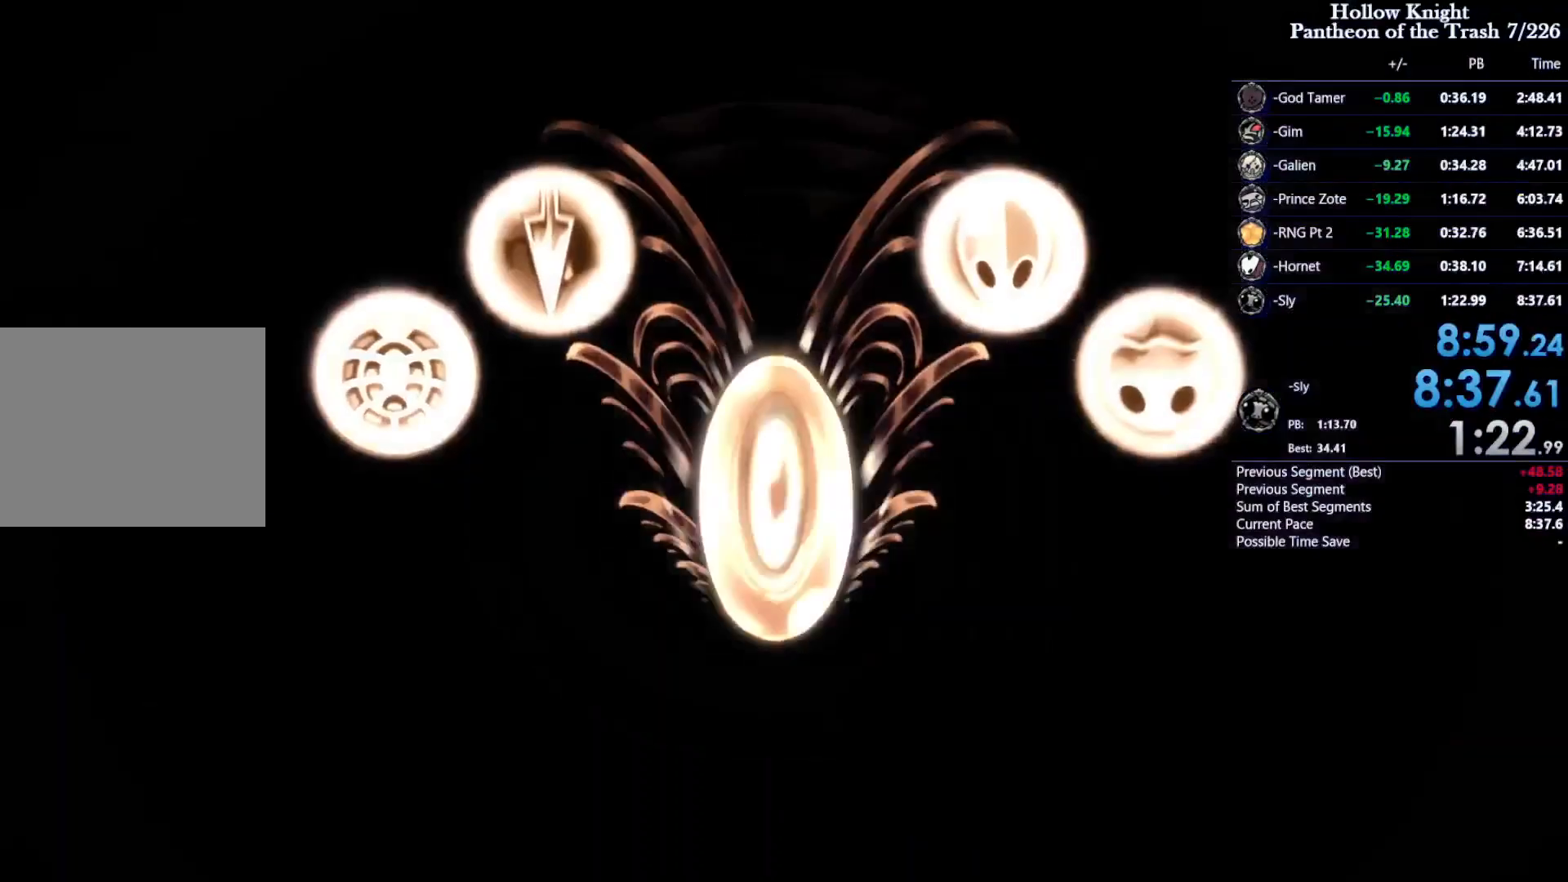
{"buttons": [], "events": [[33, "CROSS", "down"], [167, "CROSS", "up"], [233, "CROSS", "down"], [267, "SQUARE", "down"], [400, "CROSS", "up"], [433, "SQUARE", "up"]]}
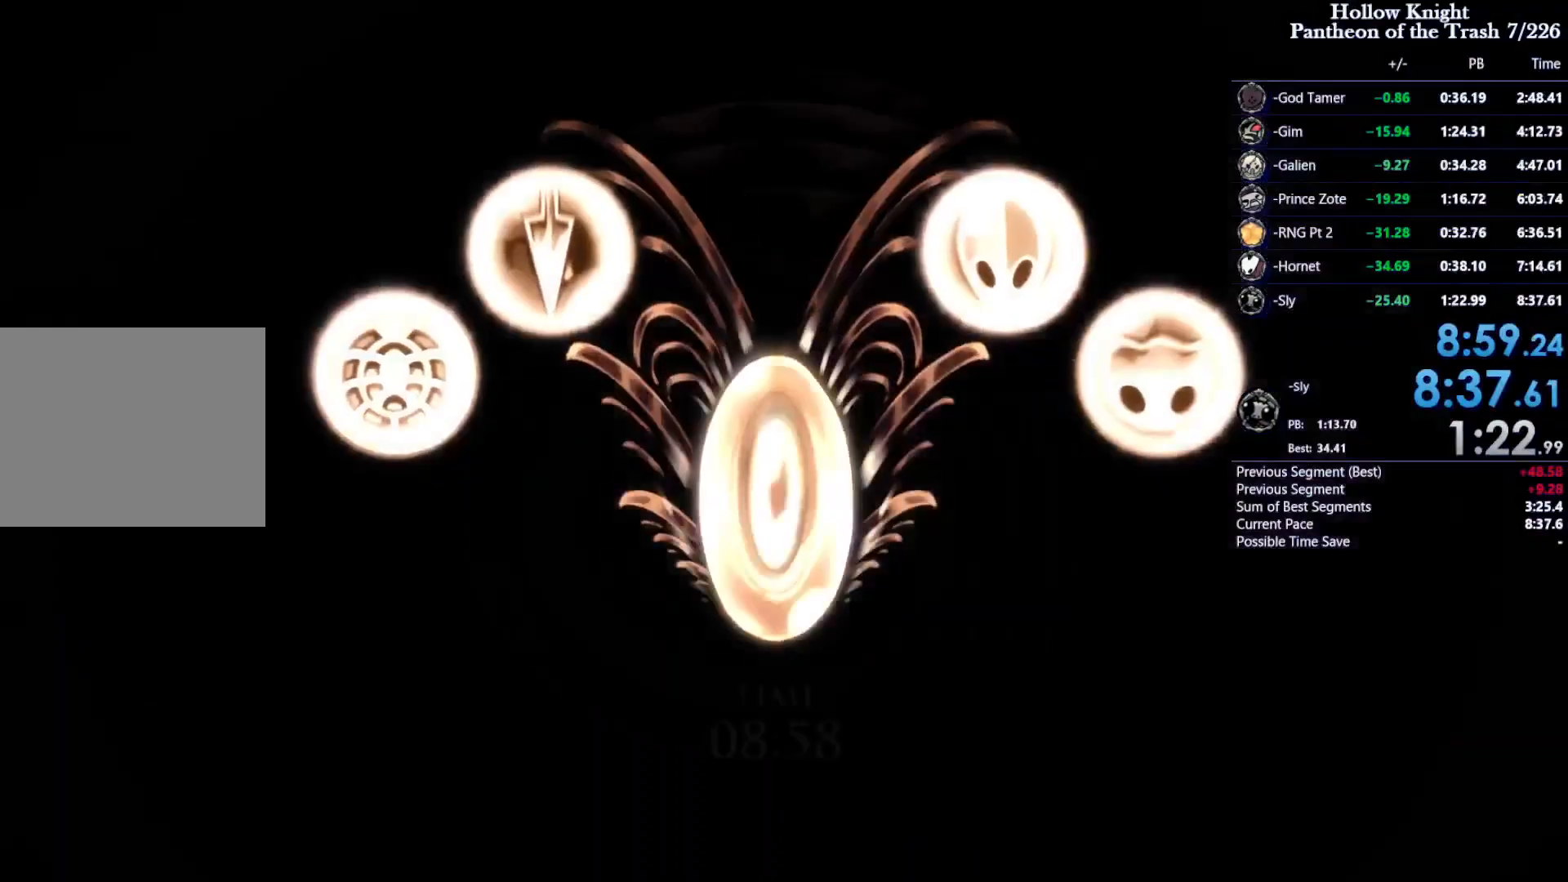
{"buttons": ["CROSS", "SQUARE"], "events": [[67, "CROSS", "down"], [67, "SQUARE", "down"], [167, "CROSS", "up"], [167, "SQUARE", "up"], [267, "CROSS", "down"], [267, "SQUARE", "down"], [367, "CROSS", "up"], [367, "SQUARE", "up"], [467, "CROSS", "down"], [467, "SQUARE", "down"]]}
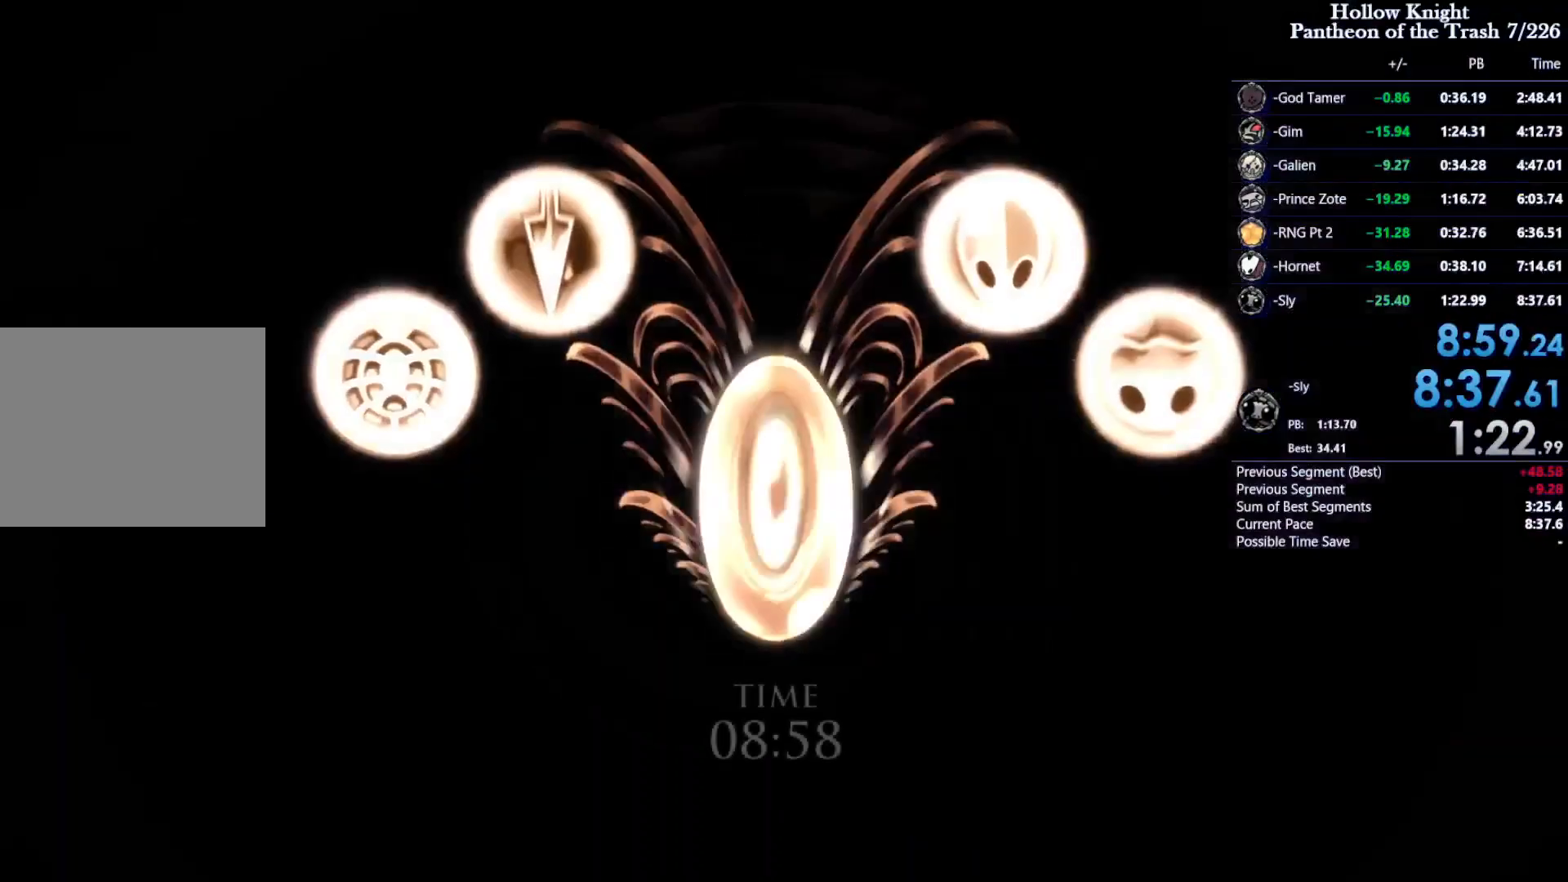
{"buttons": ["CROSS"], "events": [[67, "CROSS", "up"], [67, "SQUARE", "up"], [133, "CROSS", "down"], [167, "SQUARE", "down"], [233, "CROSS", "up"], [233, "SQUARE", "up"], [333, "CROSS", "down"], [333, "SQUARE", "down"], [433, "CROSS", "up"], [433, "SQUARE", "up"], [500, "CROSS", "down"]]}
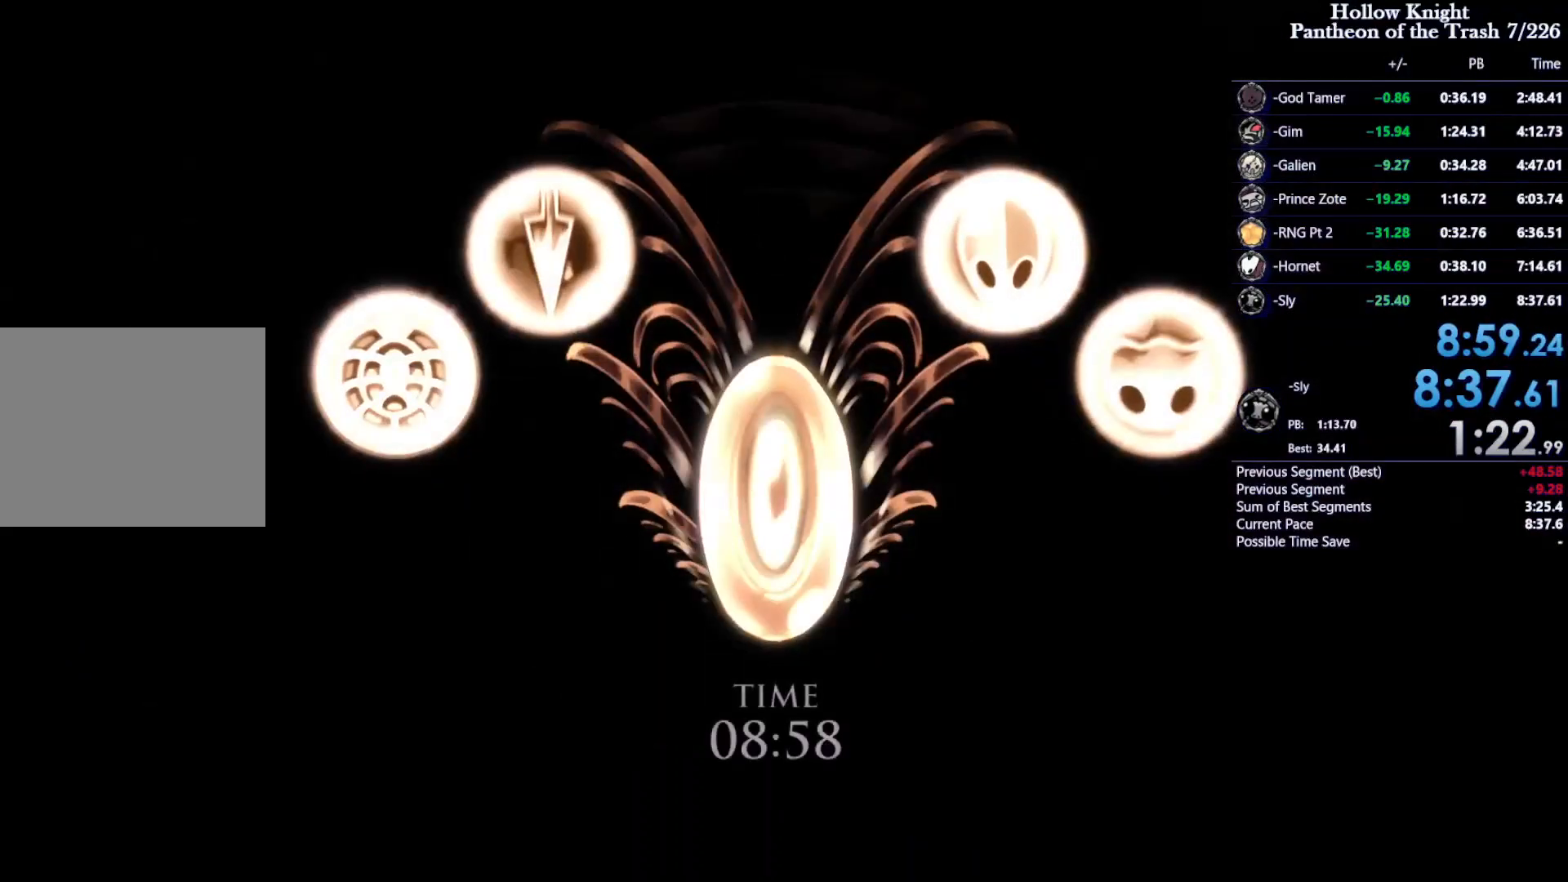
{"buttons": [], "events": [[33, "SQUARE", "down"], [167, "CROSS", "up"], [167, "SQUARE", "up"]]}
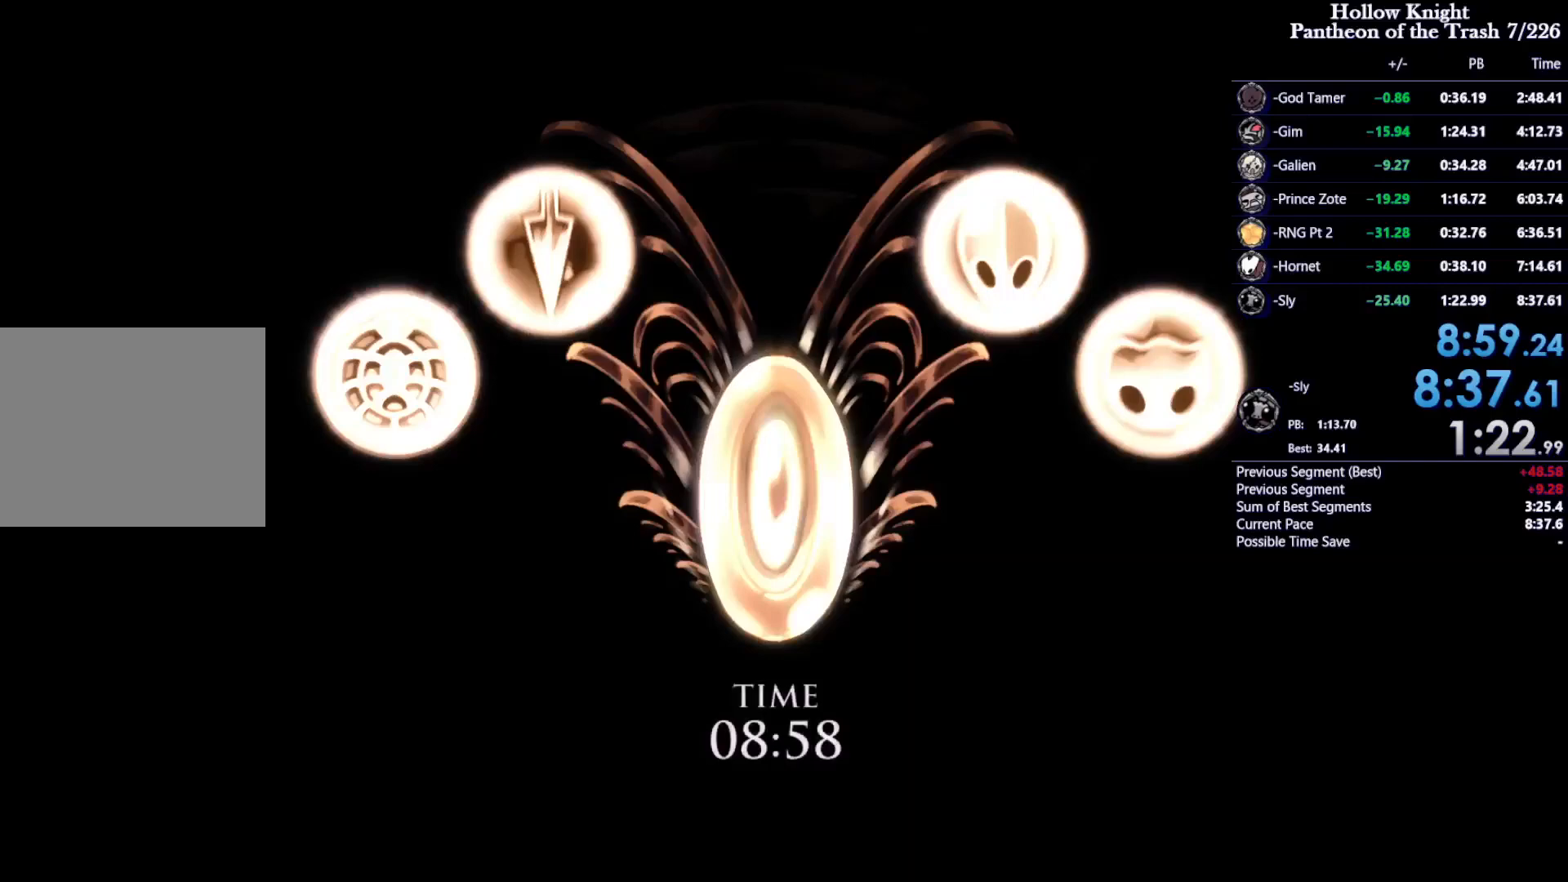
{"buttons": [], "events": [[33, "CROSS", "down"], [33, "SQUARE", "down"], [67, "SQUARE", "up"], [100, "CROSS", "up"], [200, "CROSS", "down"], [200, "SQUARE", "down"], [300, "CROSS", "up"], [300, "SQUARE", "up"], [400, "CROSS", "down"], [400, "SQUARE", "down"], [500, "CROSS", "up"], [500, "SQUARE", "up"]]}
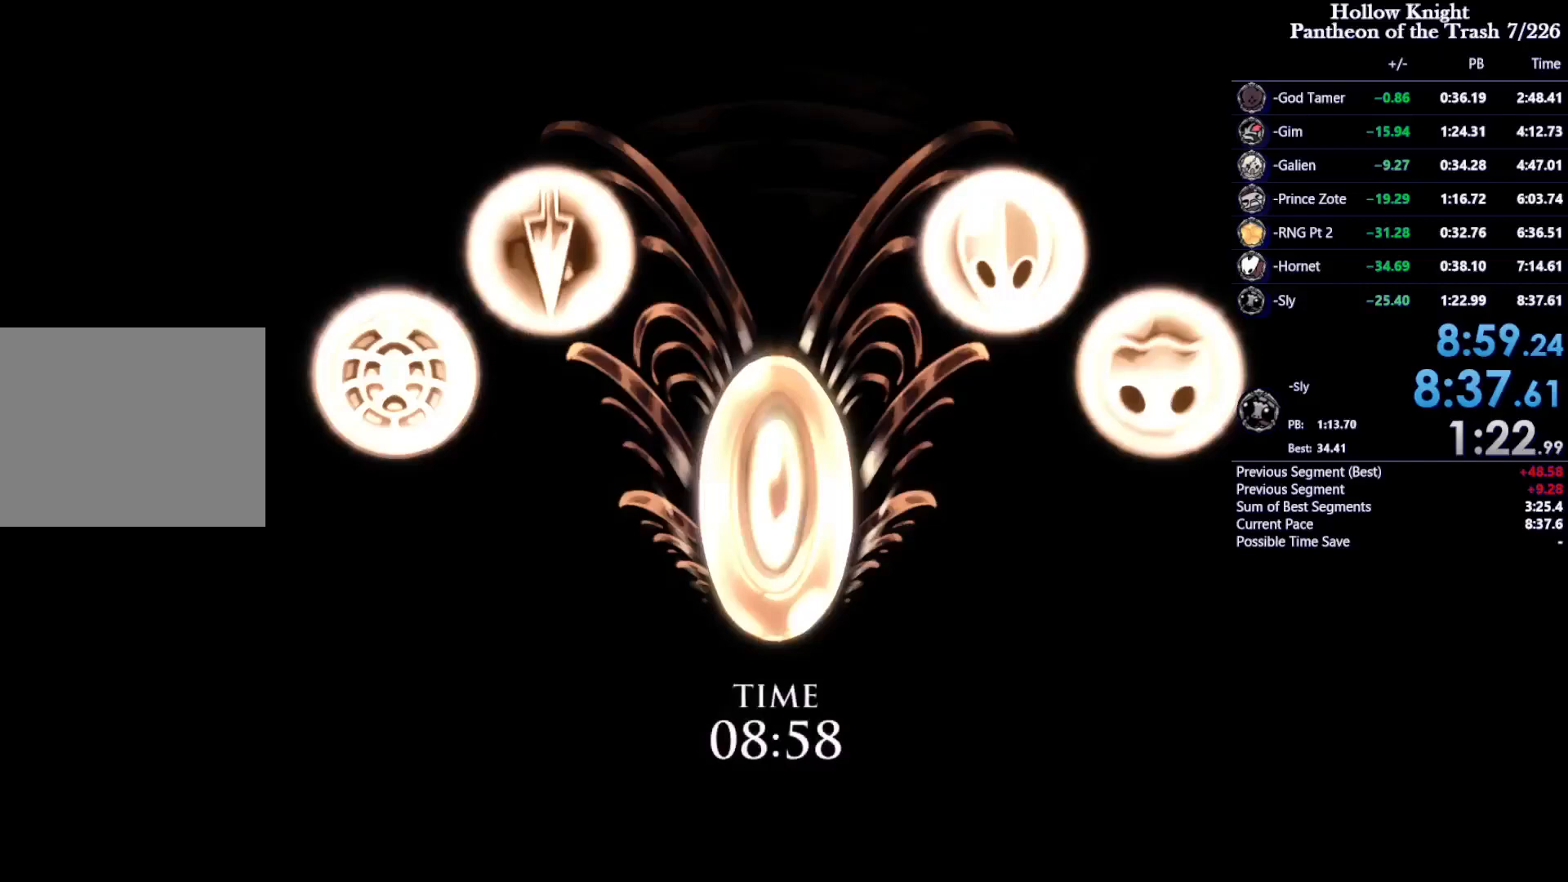
{"buttons": ["SQUARE"], "events": [[500, "SQUARE", "down"]]}
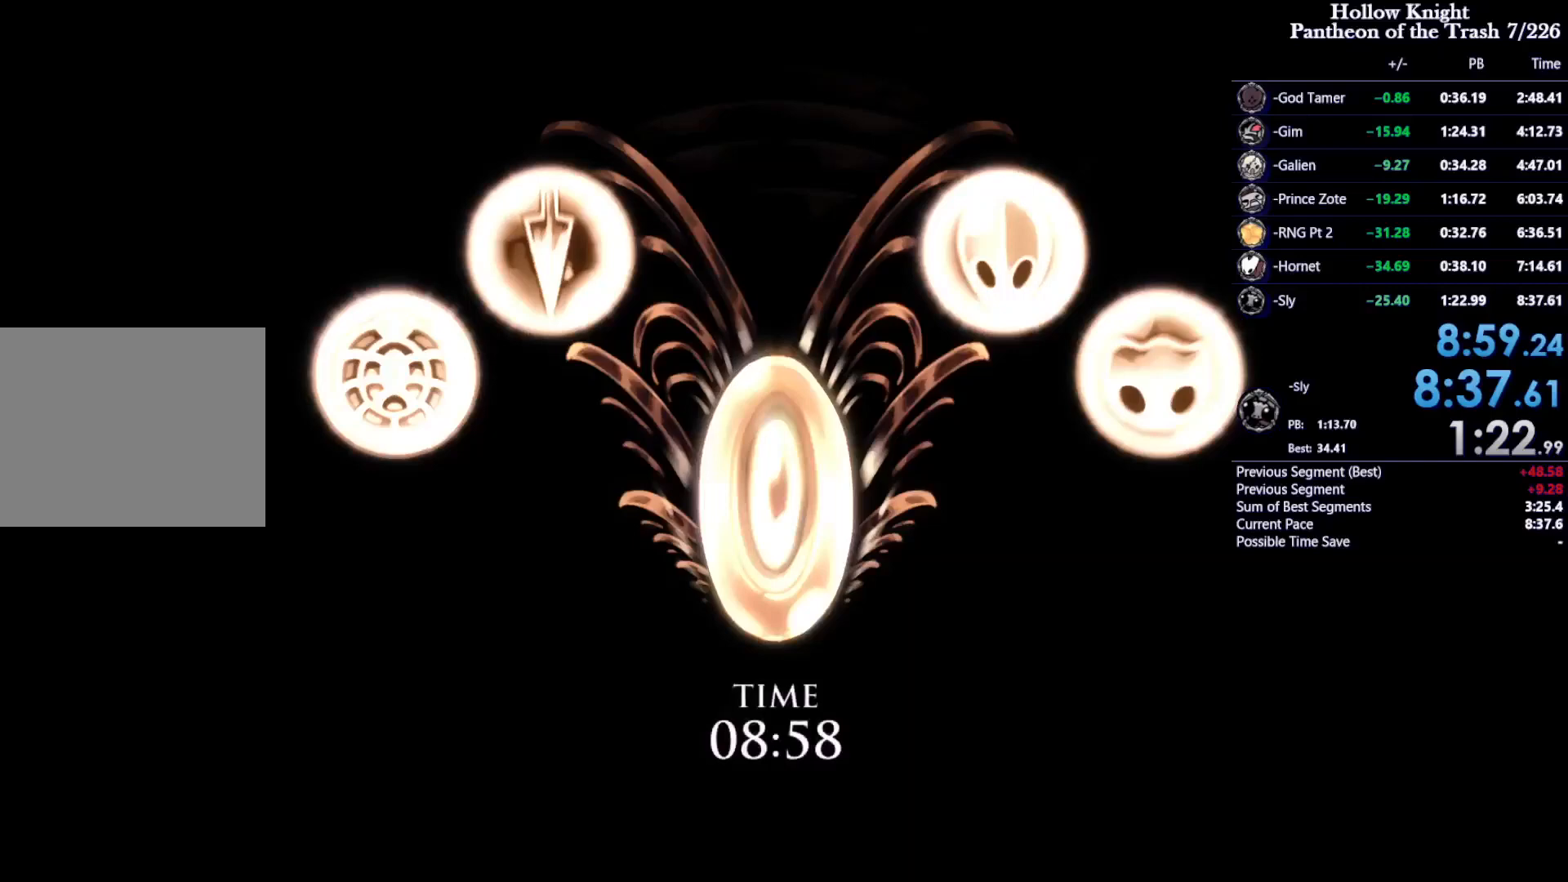
{"buttons": ["CROSS", "SQUARE"], "events": [[33, "CROSS", "down"], [100, "CROSS", "up"], [100, "SQUARE", "up"], [233, "CROSS", "down"], [233, "SQUARE", "down"], [333, "SQUARE", "up"], [367, "CROSS", "up"], [433, "CROSS", "down"], [433, "SQUARE", "down"]]}
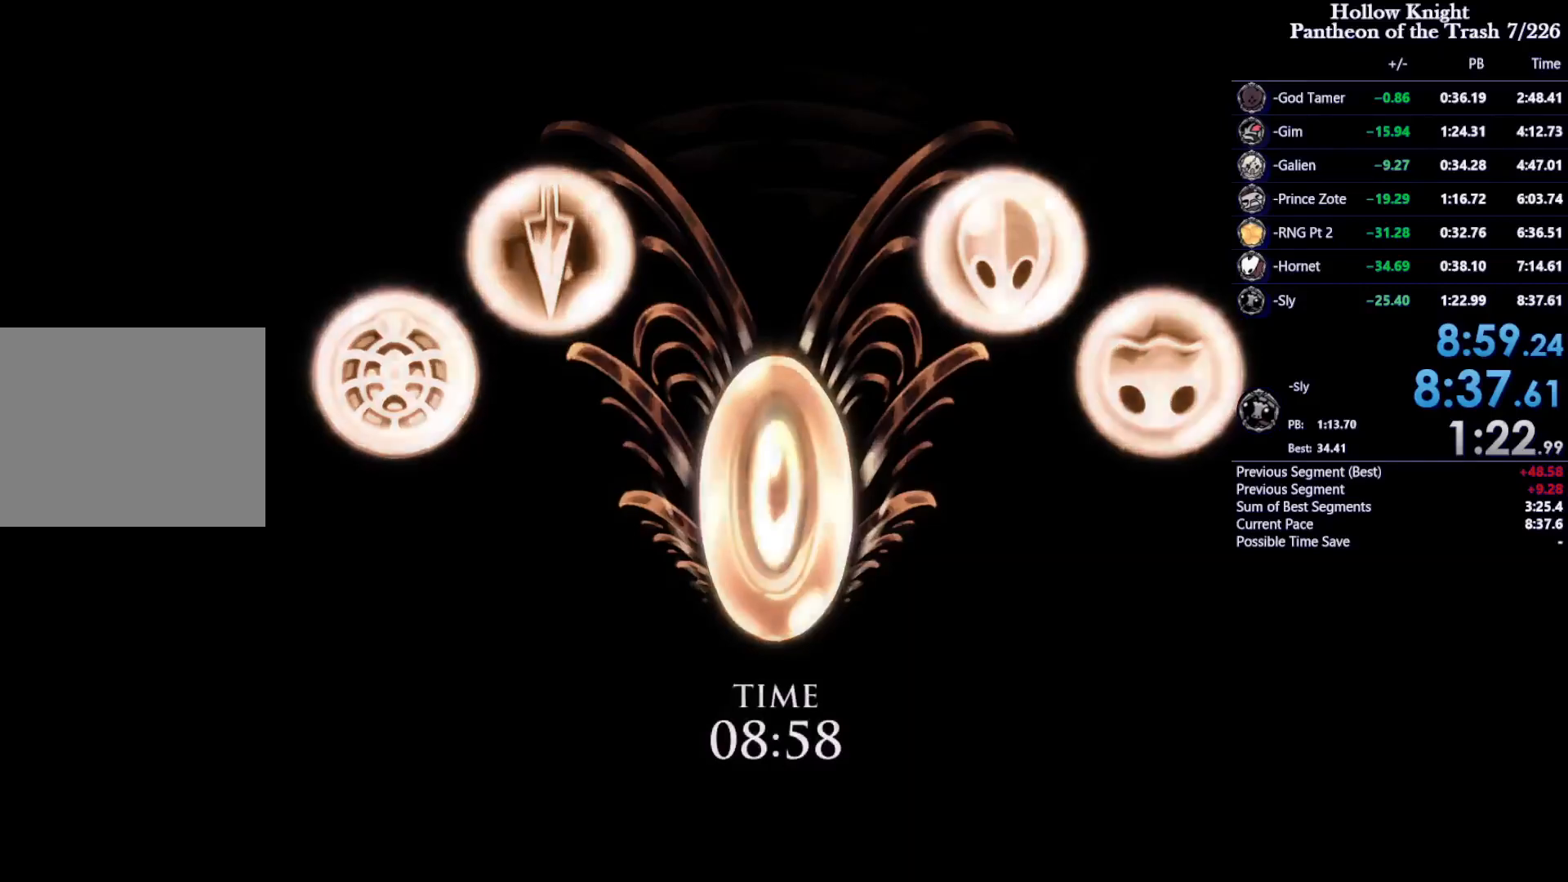
{"buttons": ["CROSS"], "events": [[33, "CROSS", "up"], [33, "SQUARE", "up"], [100, "CROSS", "down"], [133, "SQUARE", "down"], [233, "CROSS", "up"], [233, "SQUARE", "up"], [267, "CROSS", "down"], [333, "SQUARE", "down"], [367, "CROSS", "up"], [367, "SQUARE", "up"], [433, "CROSS", "down"]]}
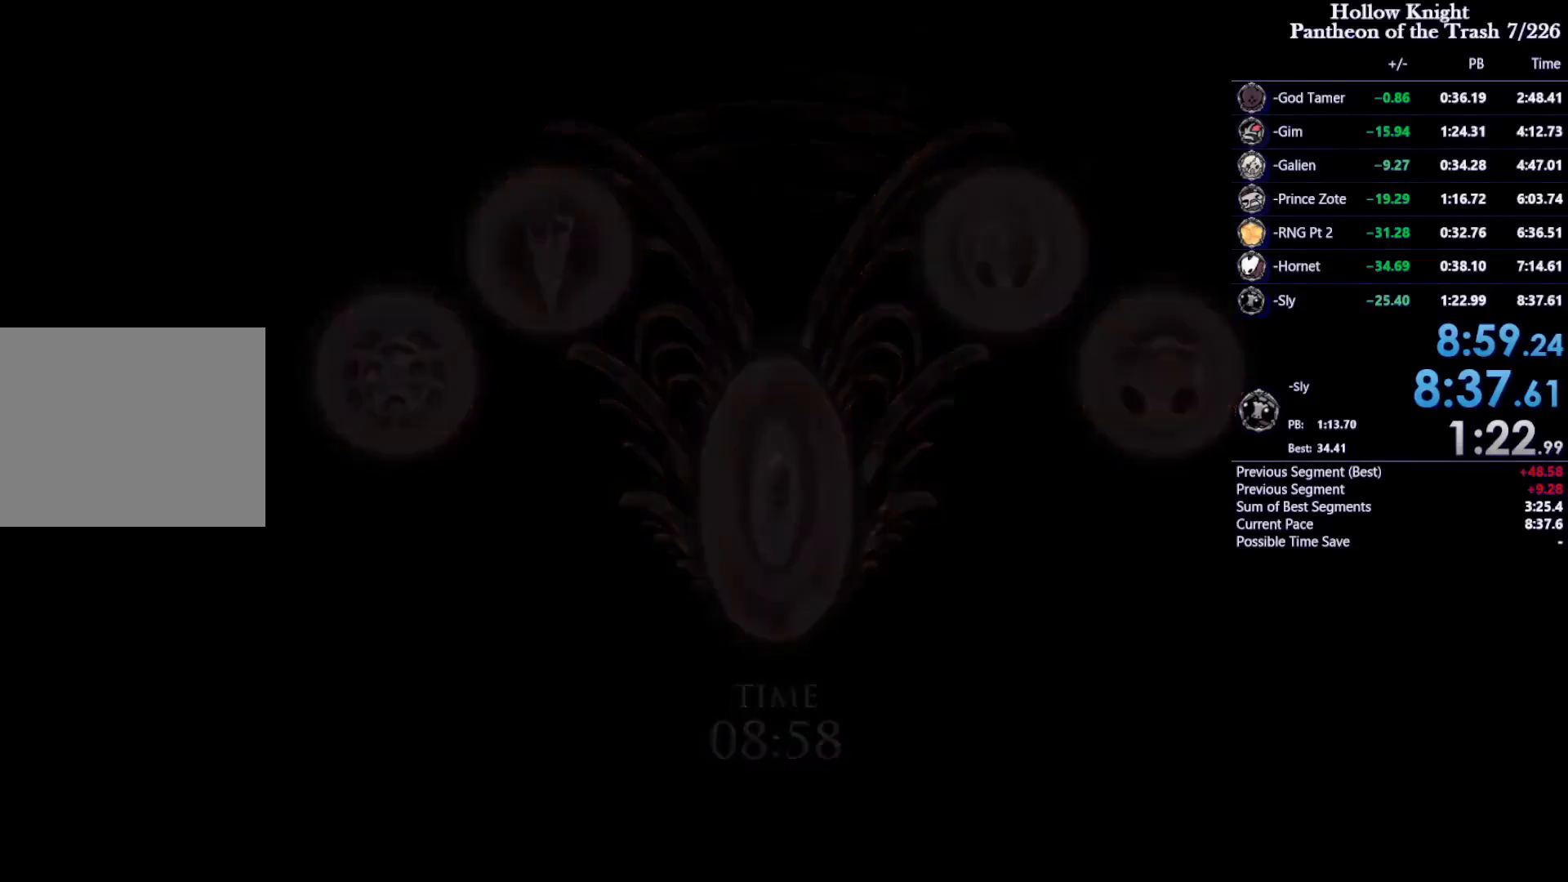
{"buttons": [], "events": [[33, "CROSS", "up"]]}
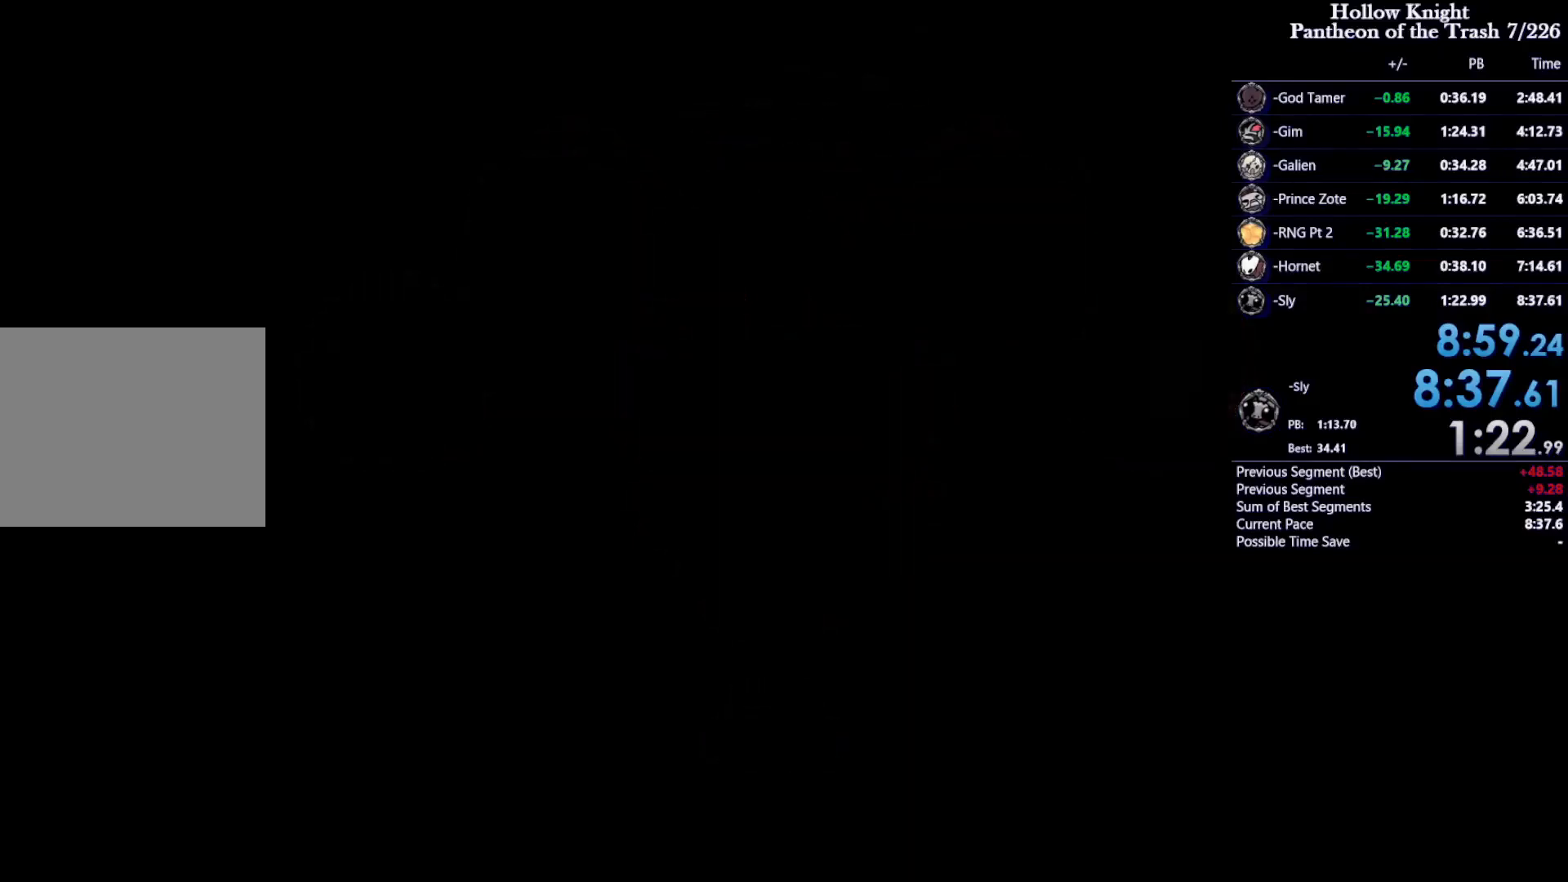
{"buttons": [], "events": []}
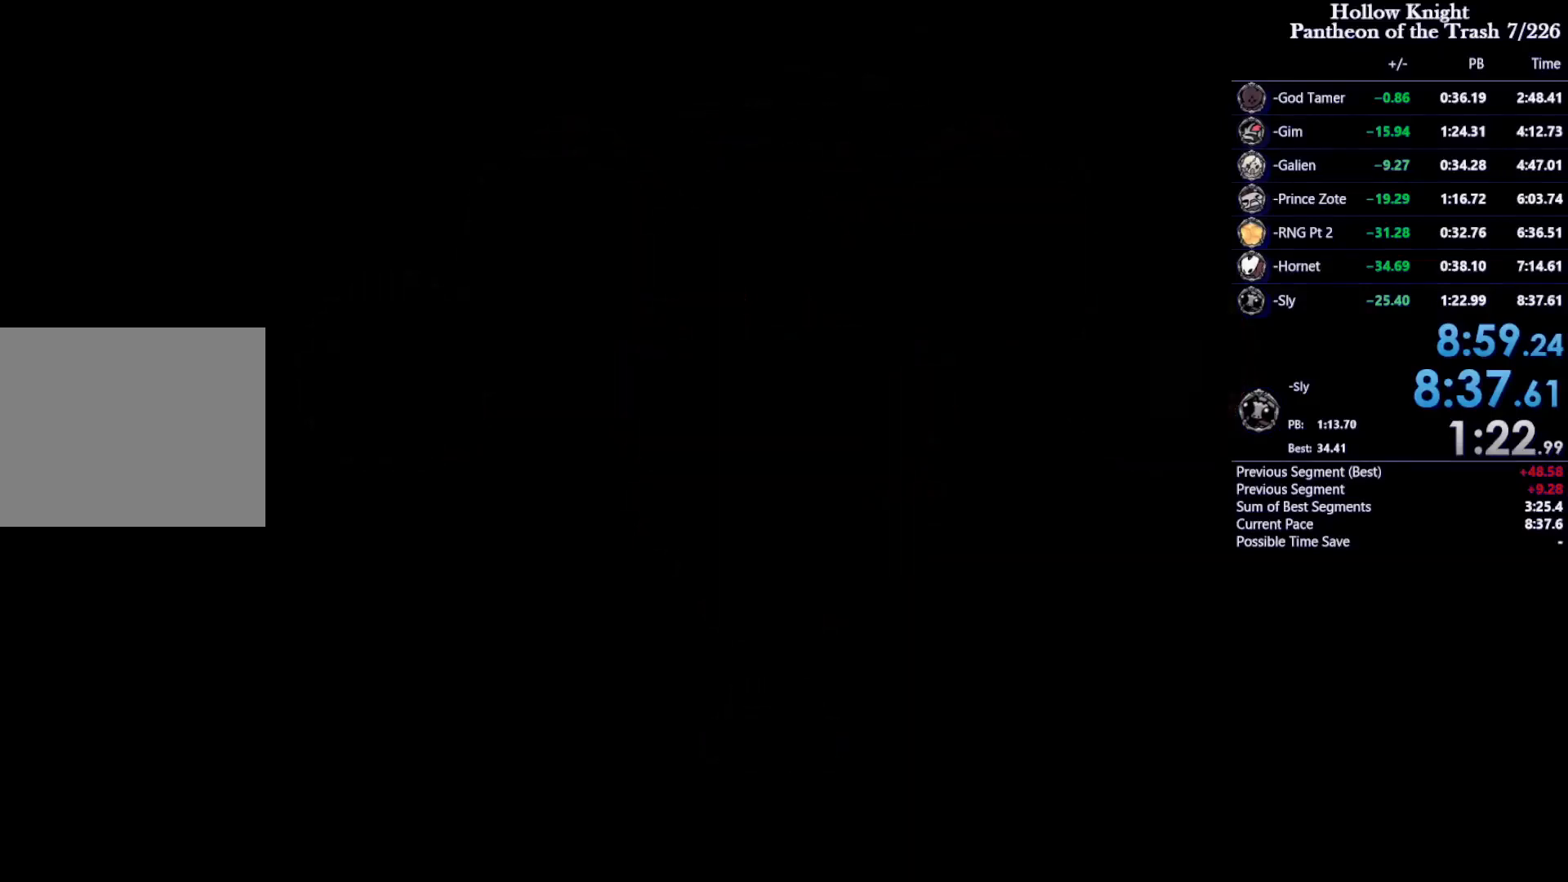
{"buttons": [], "events": []}
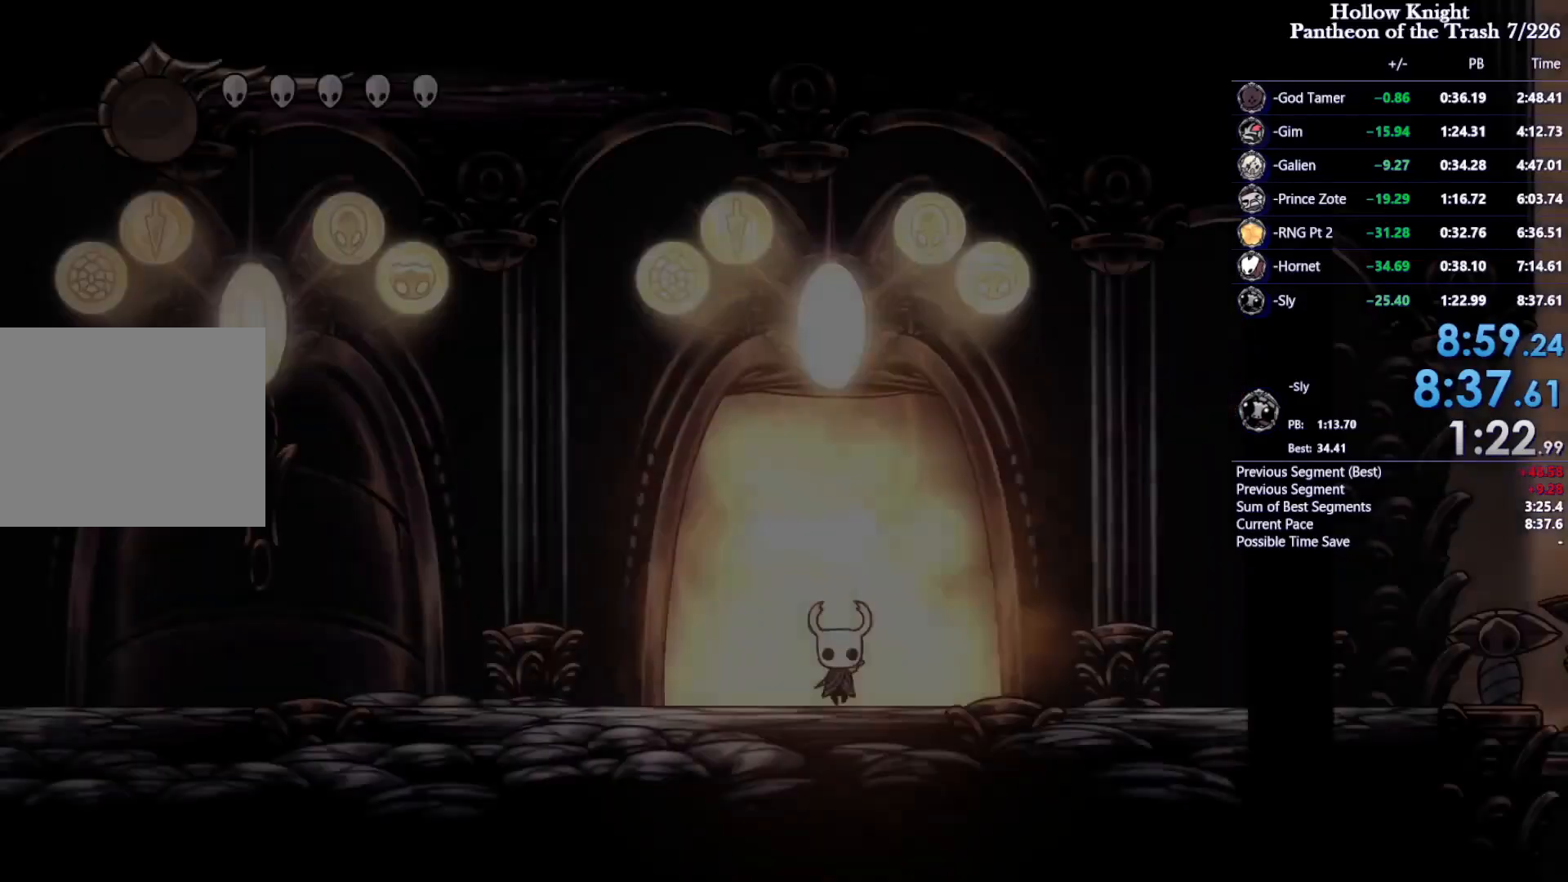
{"buttons": [], "events": []}
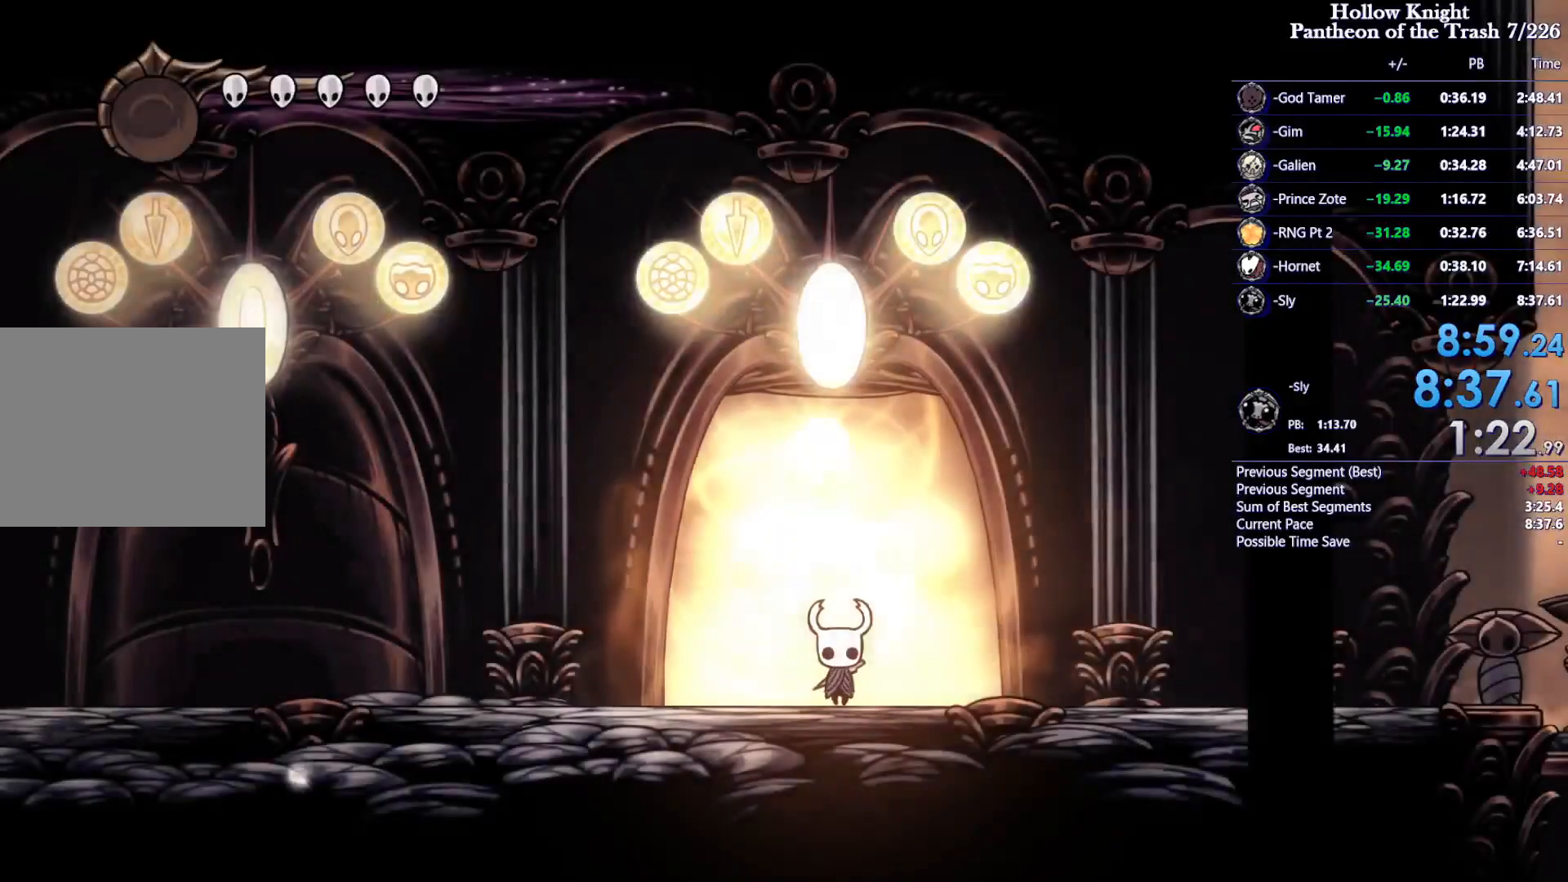
{"buttons": [], "events": []}
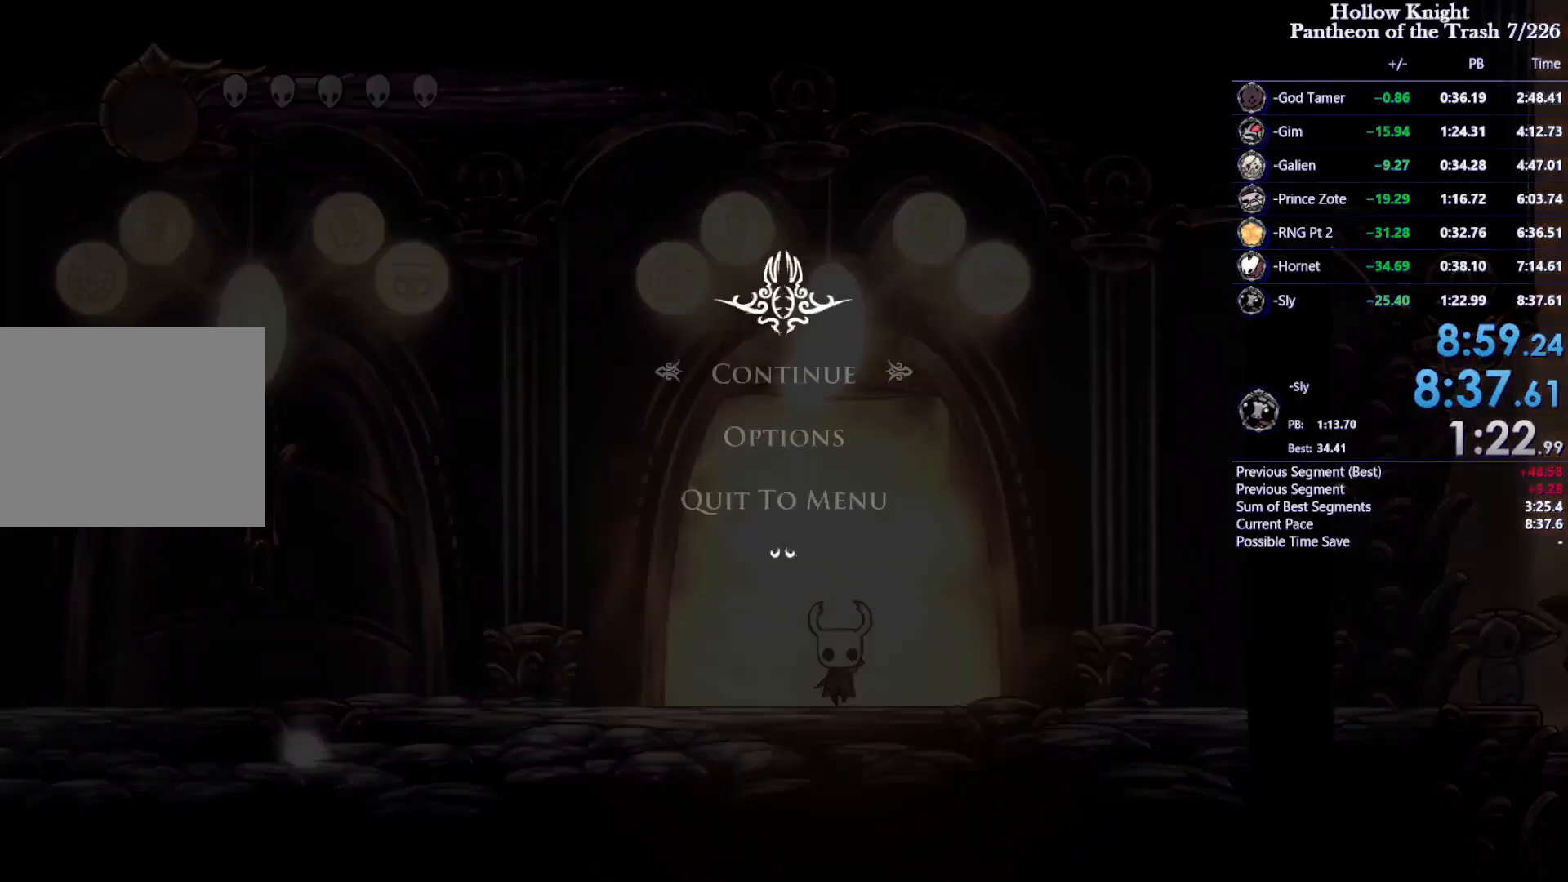
{"buttons": [], "events": []}
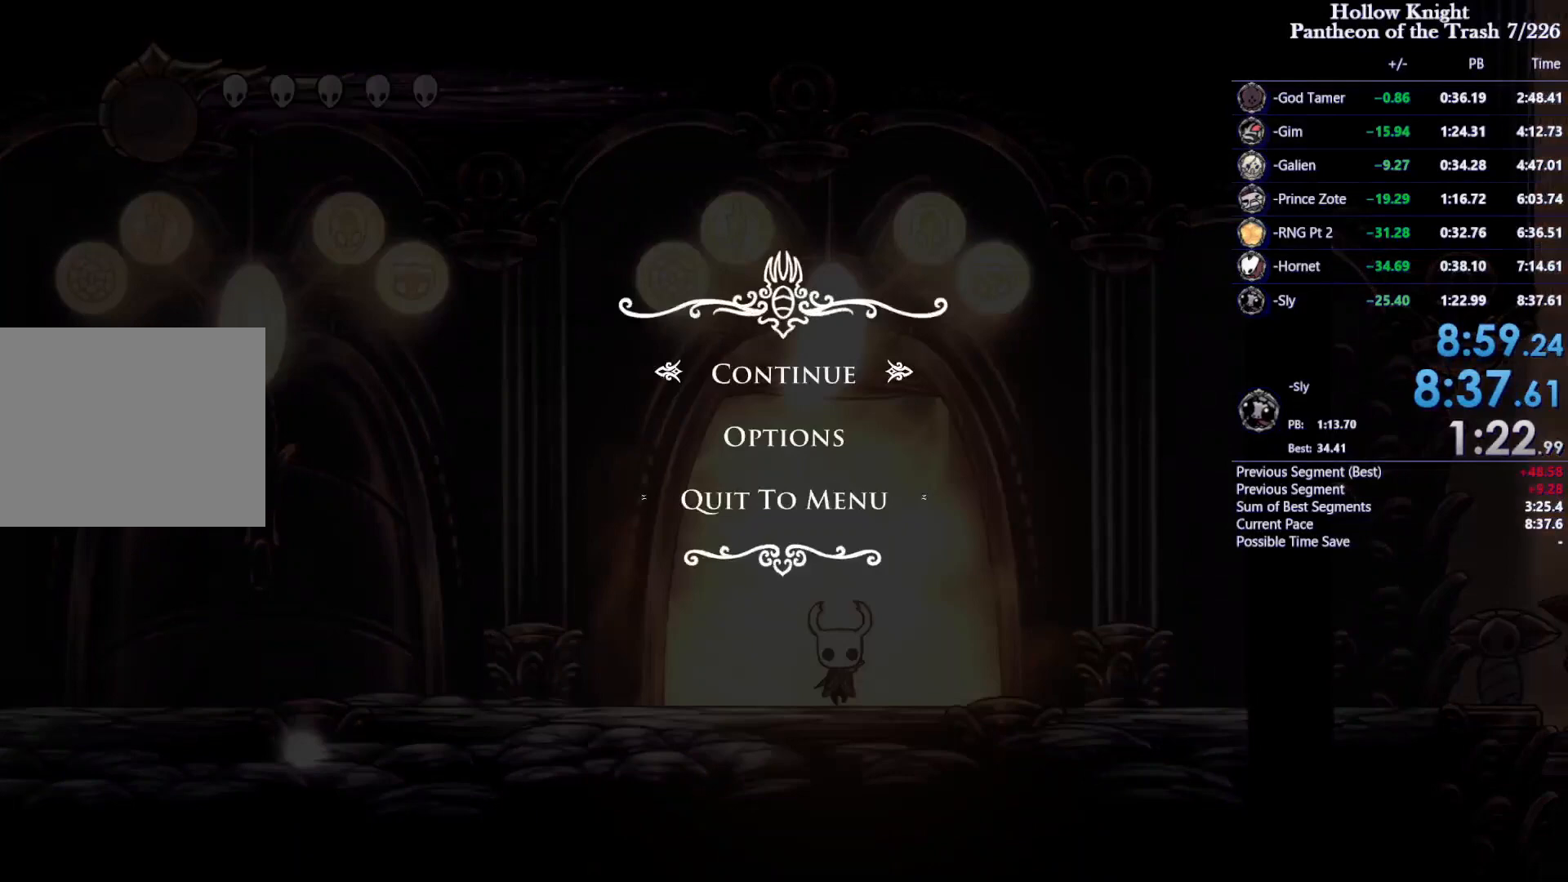
{"buttons": [], "events": [[267, "CROSS", "down"], [333, "CROSS", "up"]]}
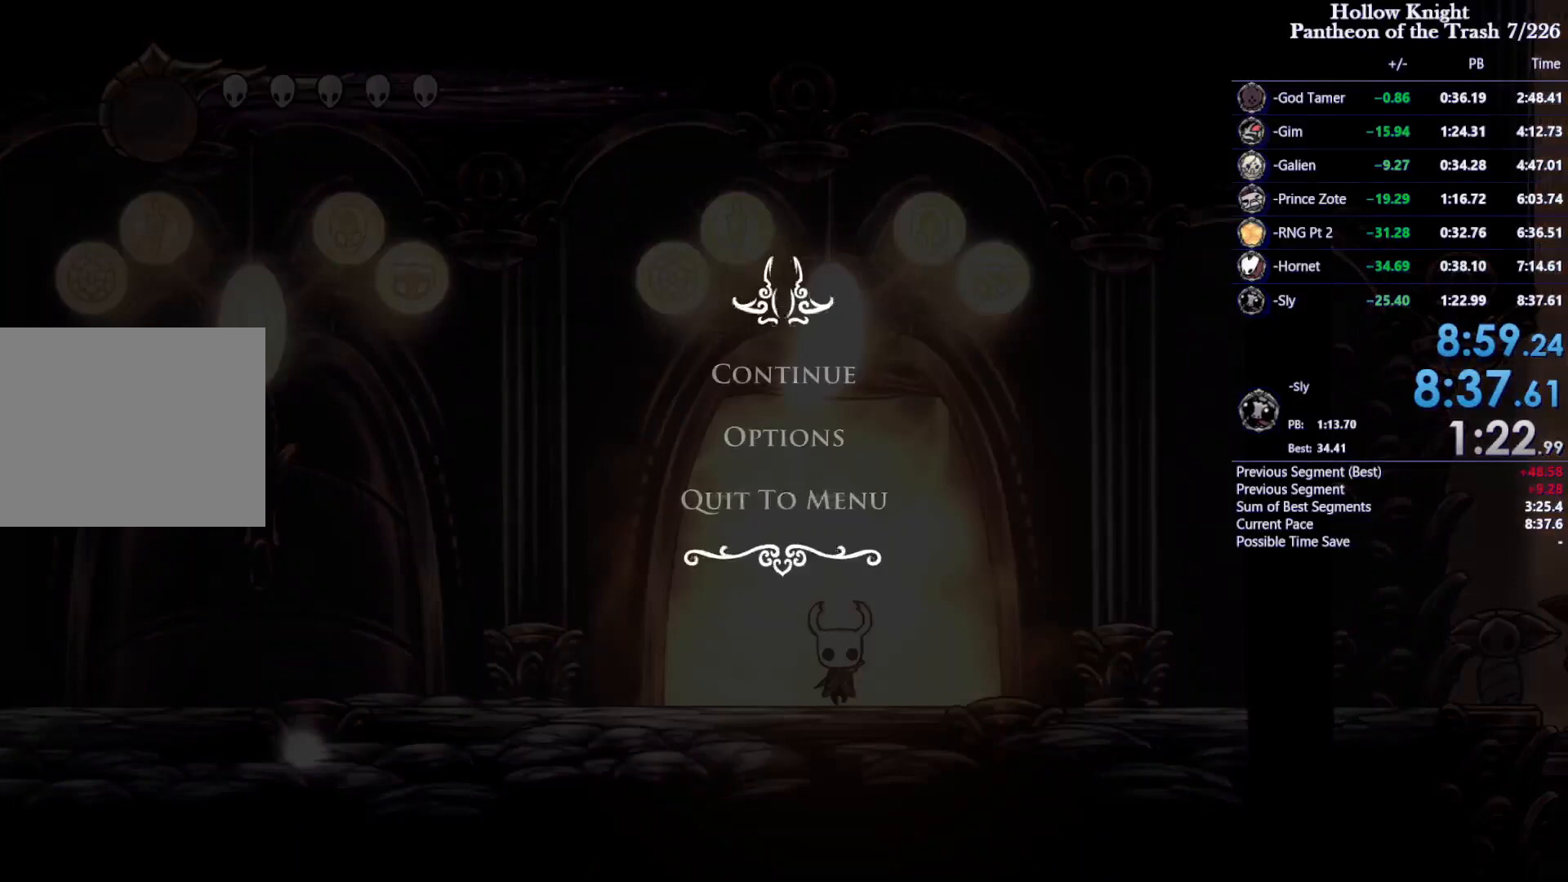
{"buttons": [], "events": []}
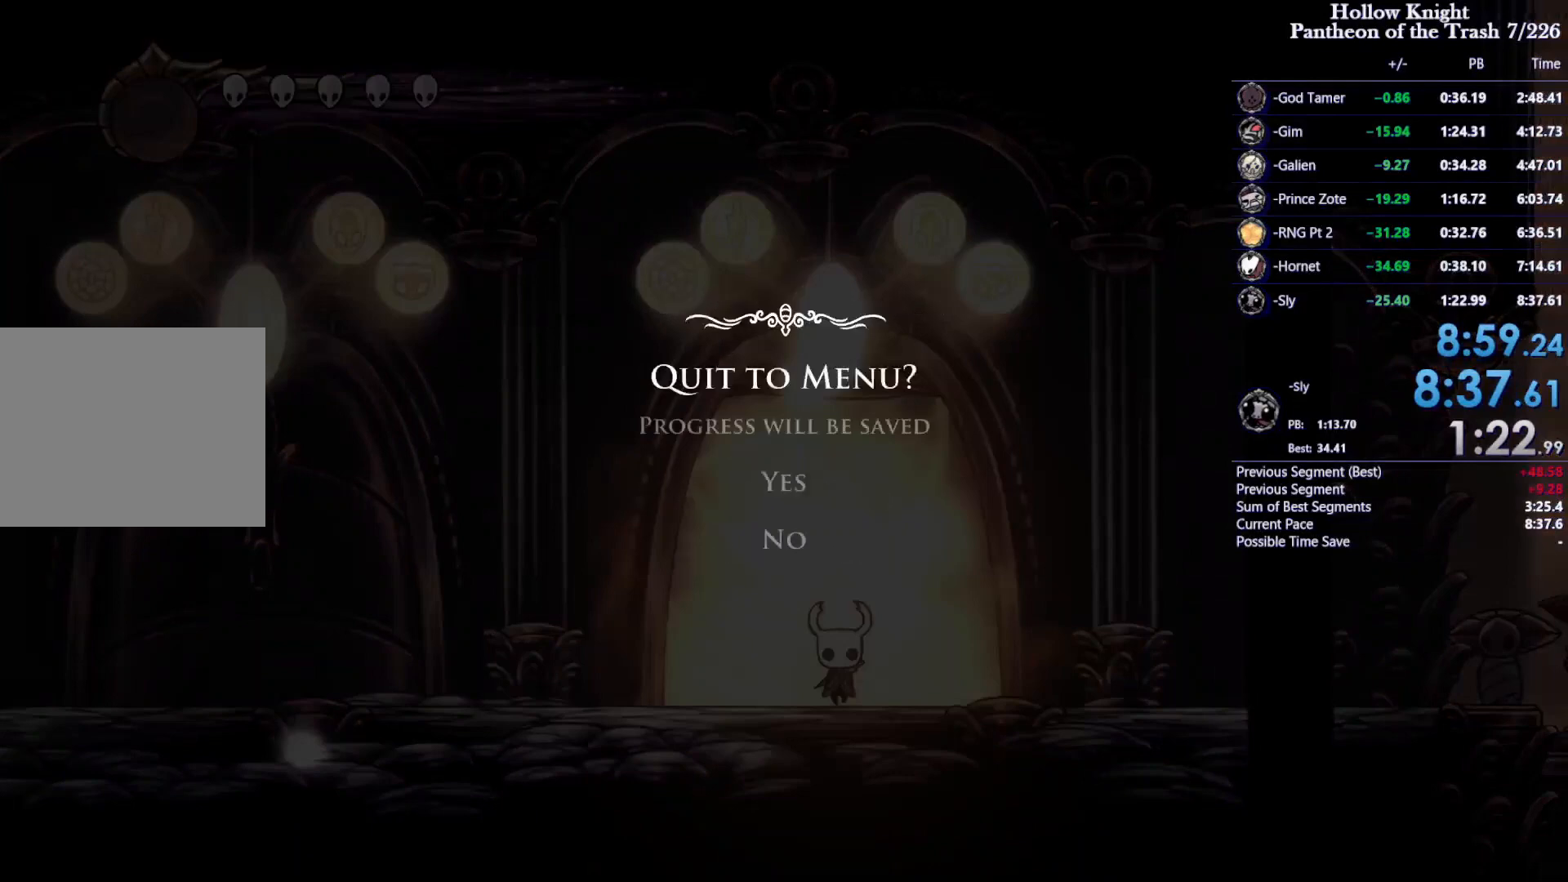
{"buttons": ["CROSS"], "events": [[467, "CROSS", "down"]]}
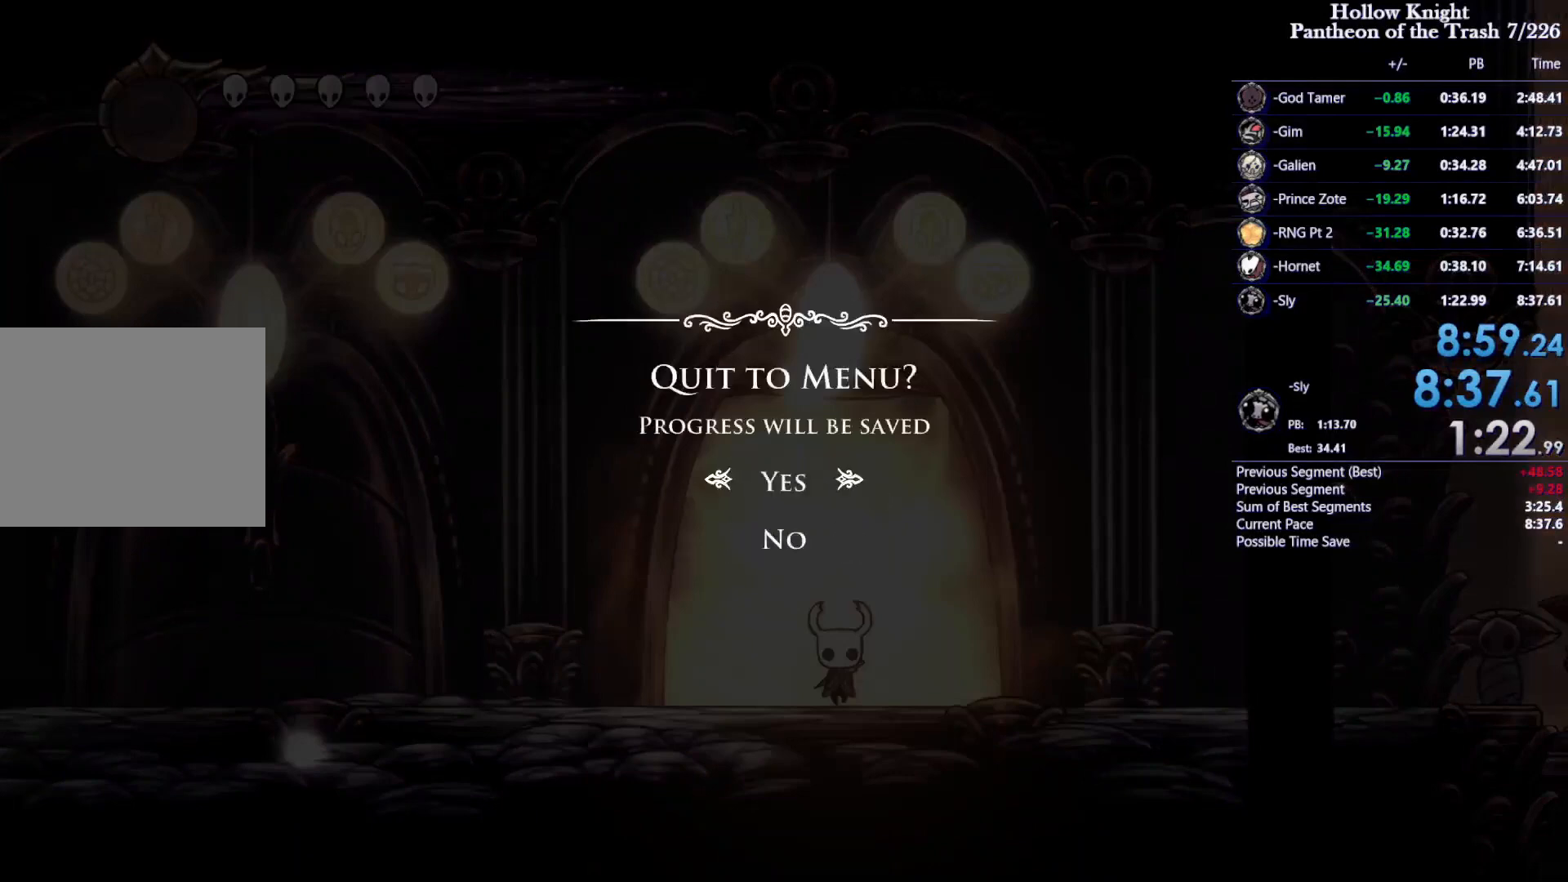
{"buttons": [], "events": [[100, "CROSS", "up"]]}